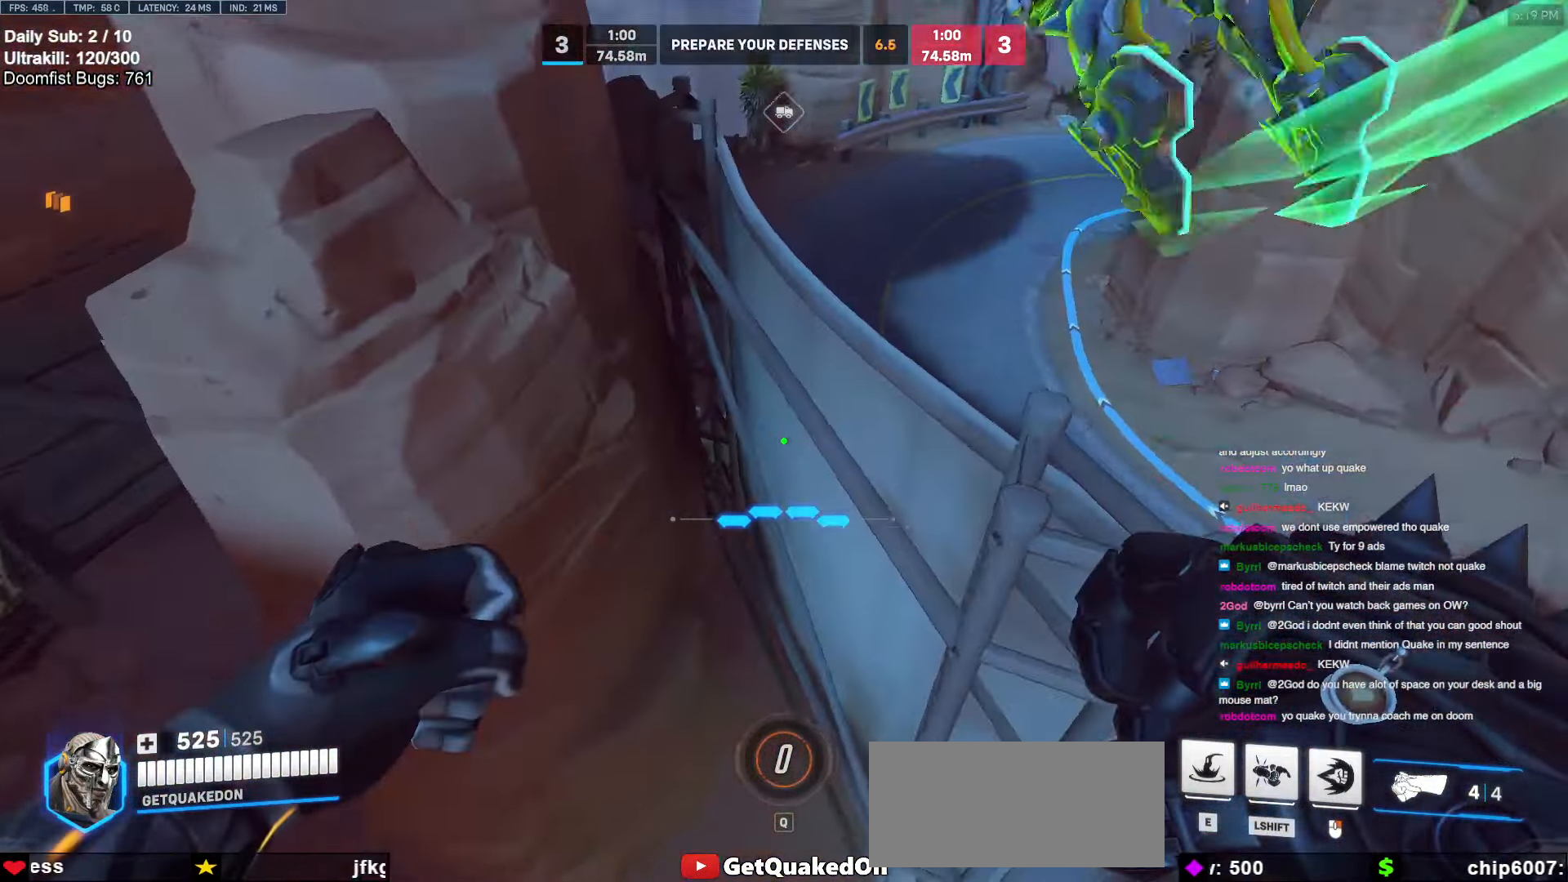
Gameplay with keyboard and mouse; each line is a JSON object with the keys and mouse buttons held at the frame after it. "events" lists presses ("down") and releases ("up") of "a", "ctrl", "d", "e", "f", "melee", "q", "r", "s", "shift", "space", "w", "mouse_left" and "mouse_right" between this image and that frame as [ms after this image, input, new state], when the widget could be followed in between. "mouse_left", "mouse_right" = the "left", "right" buttons of the "mouse" list. No other keys are recorded. Mouse movement is not recorded. Key names are as the overlay labels them; some are game actions (e.g. jump) rather than physical keys.
{"keys": ["w"], "mouse": [], "events": [[333, "d", "up"]]}
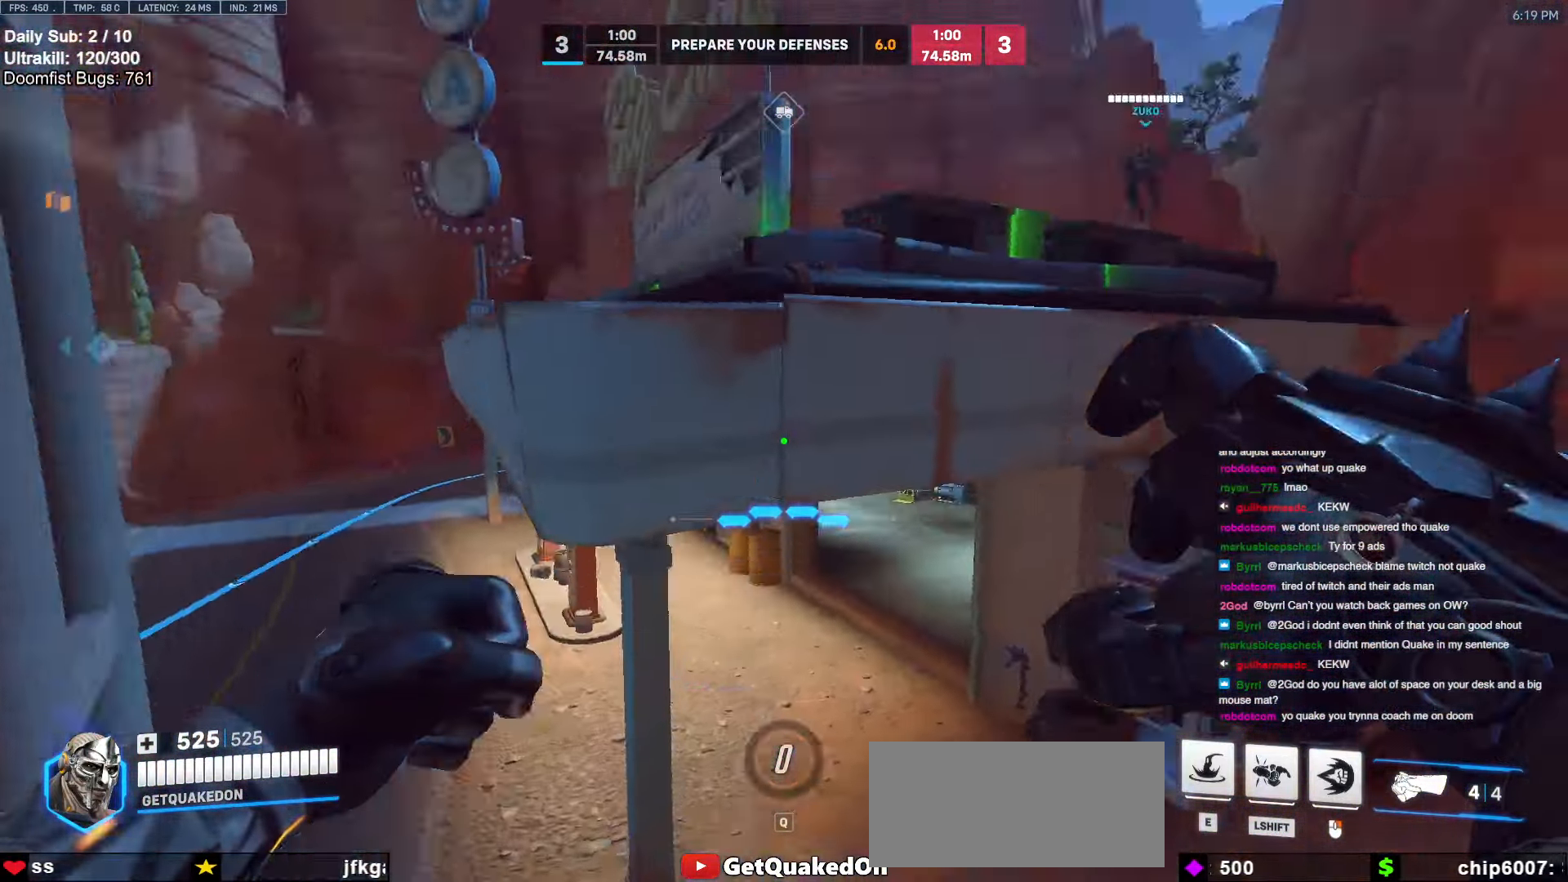
{"keys": ["w"], "mouse": [], "events": [[300, "e", "down"], [383, "e", "up"]]}
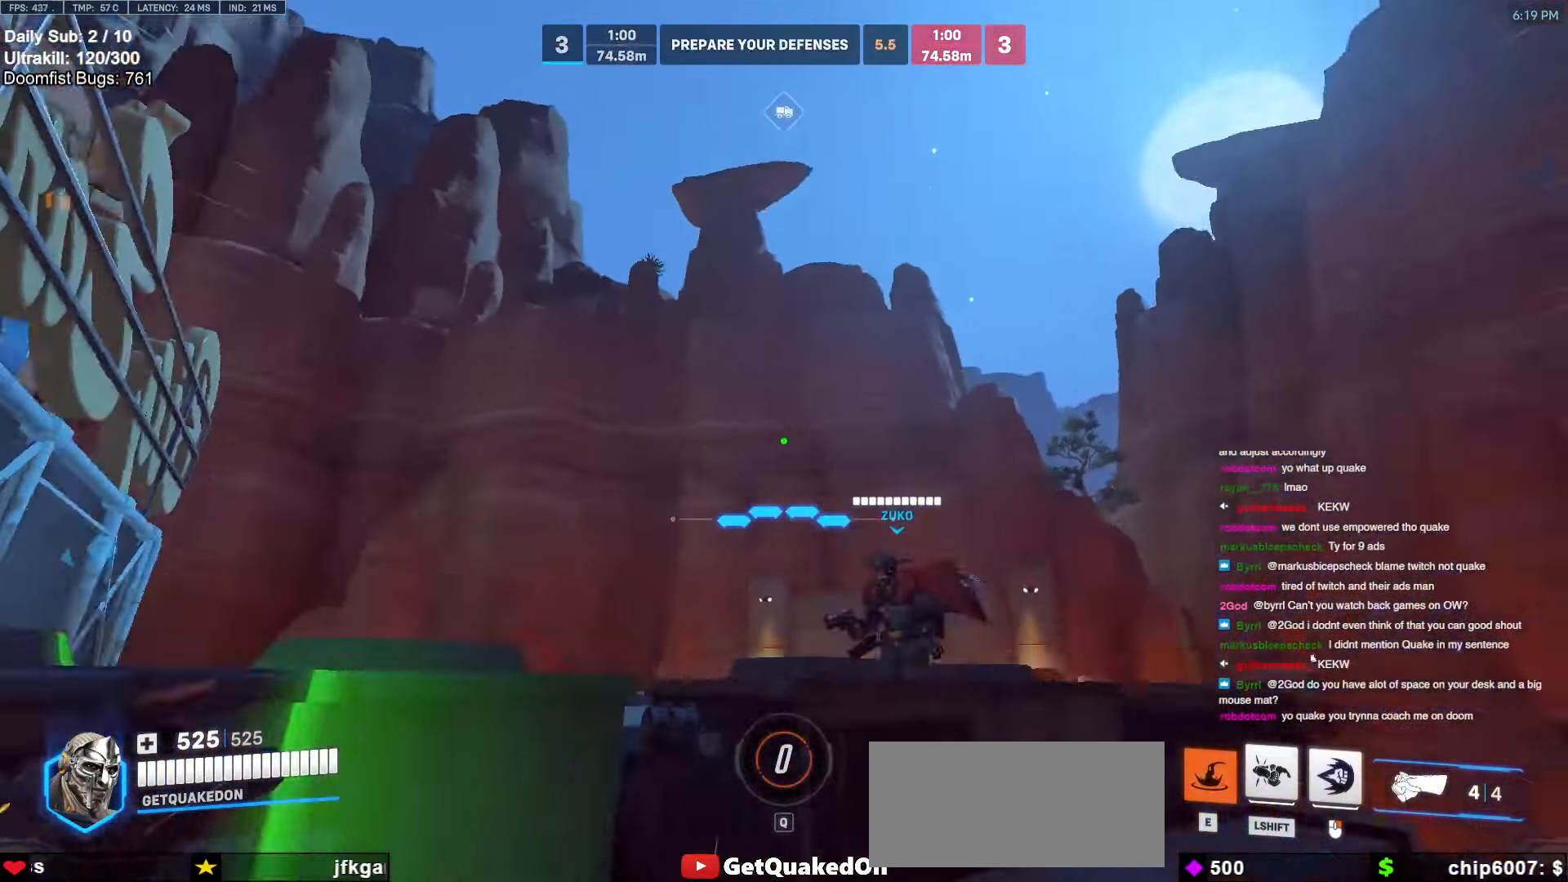
{"keys": ["w"], "mouse": ["right"], "events": [[216, "mouse_right", "down"]]}
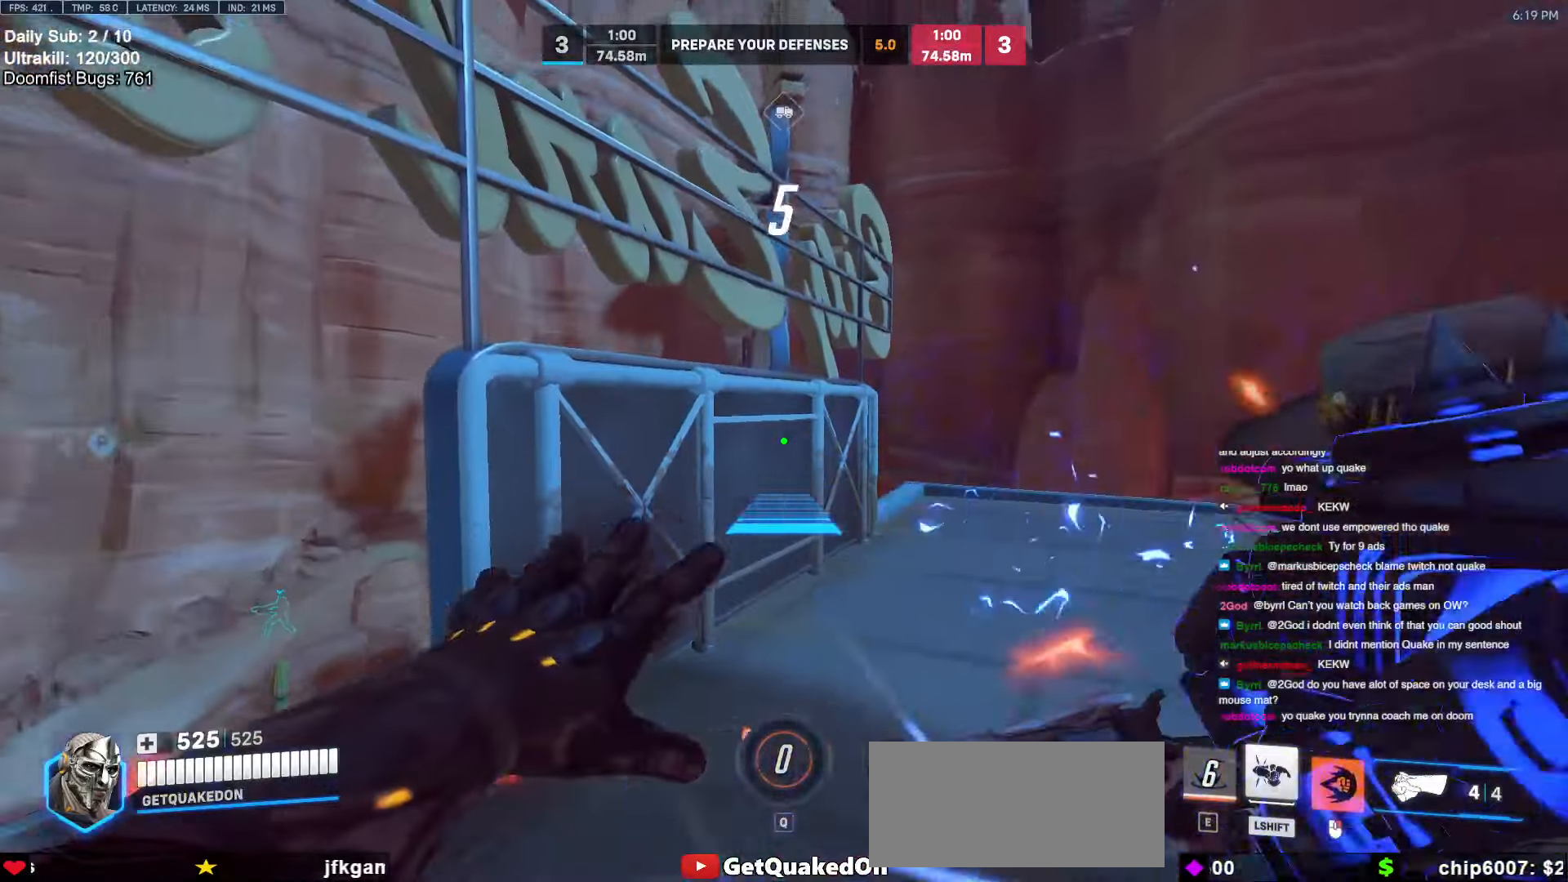
{"keys": ["a", "w"], "mouse": ["right"], "events": [[83, "a", "down"], [133, "w", "up"], [283, "w", "down"]]}
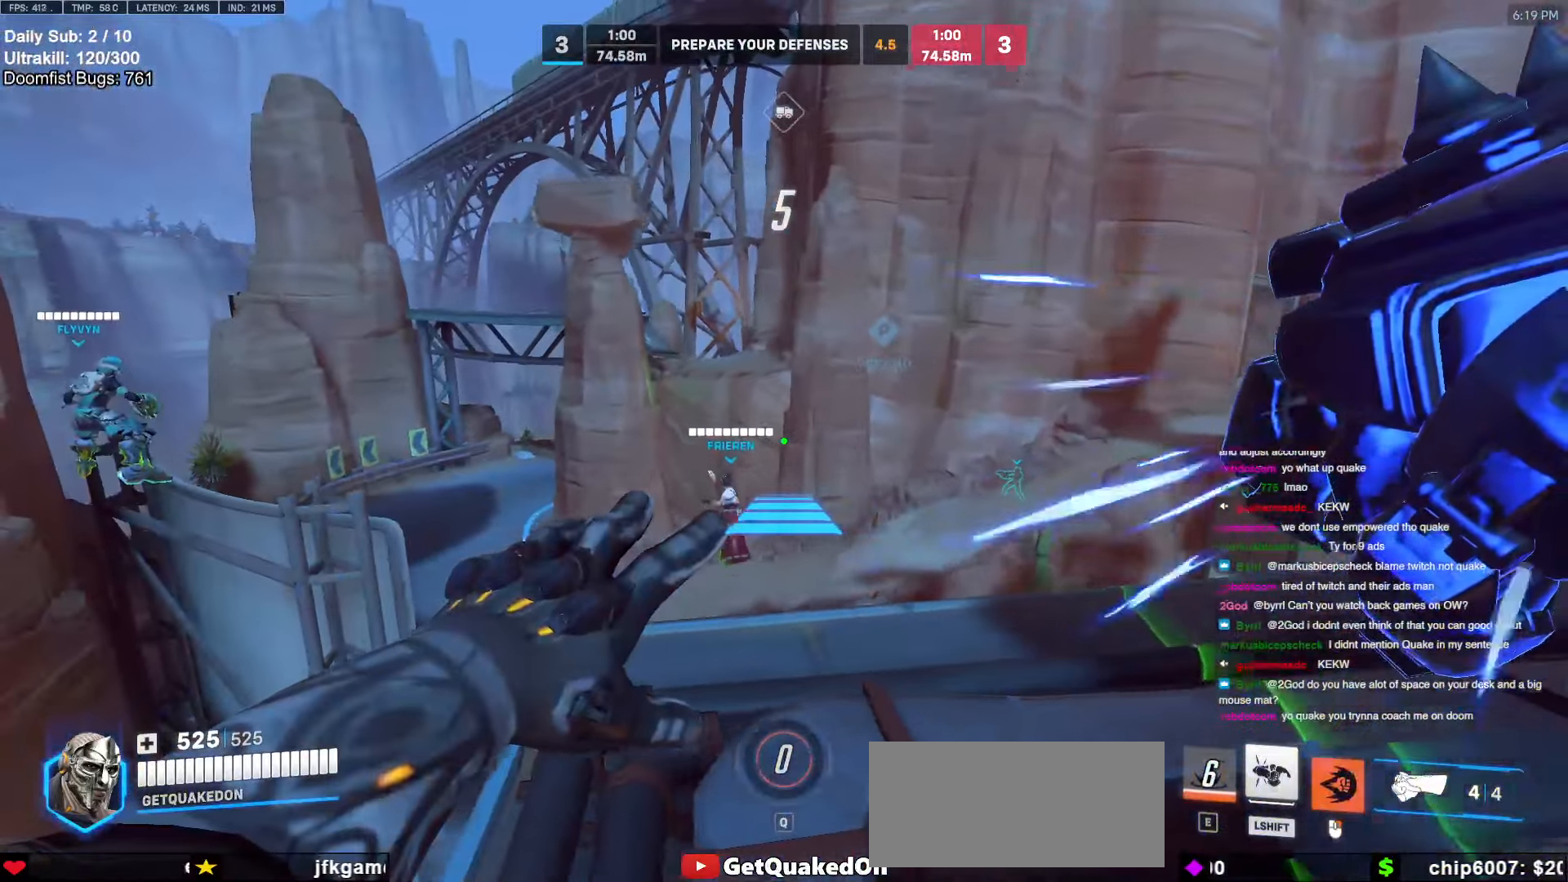
{"keys": ["w"], "mouse": [], "events": [[150, "a", "up"], [333, "mouse_right", "up"]]}
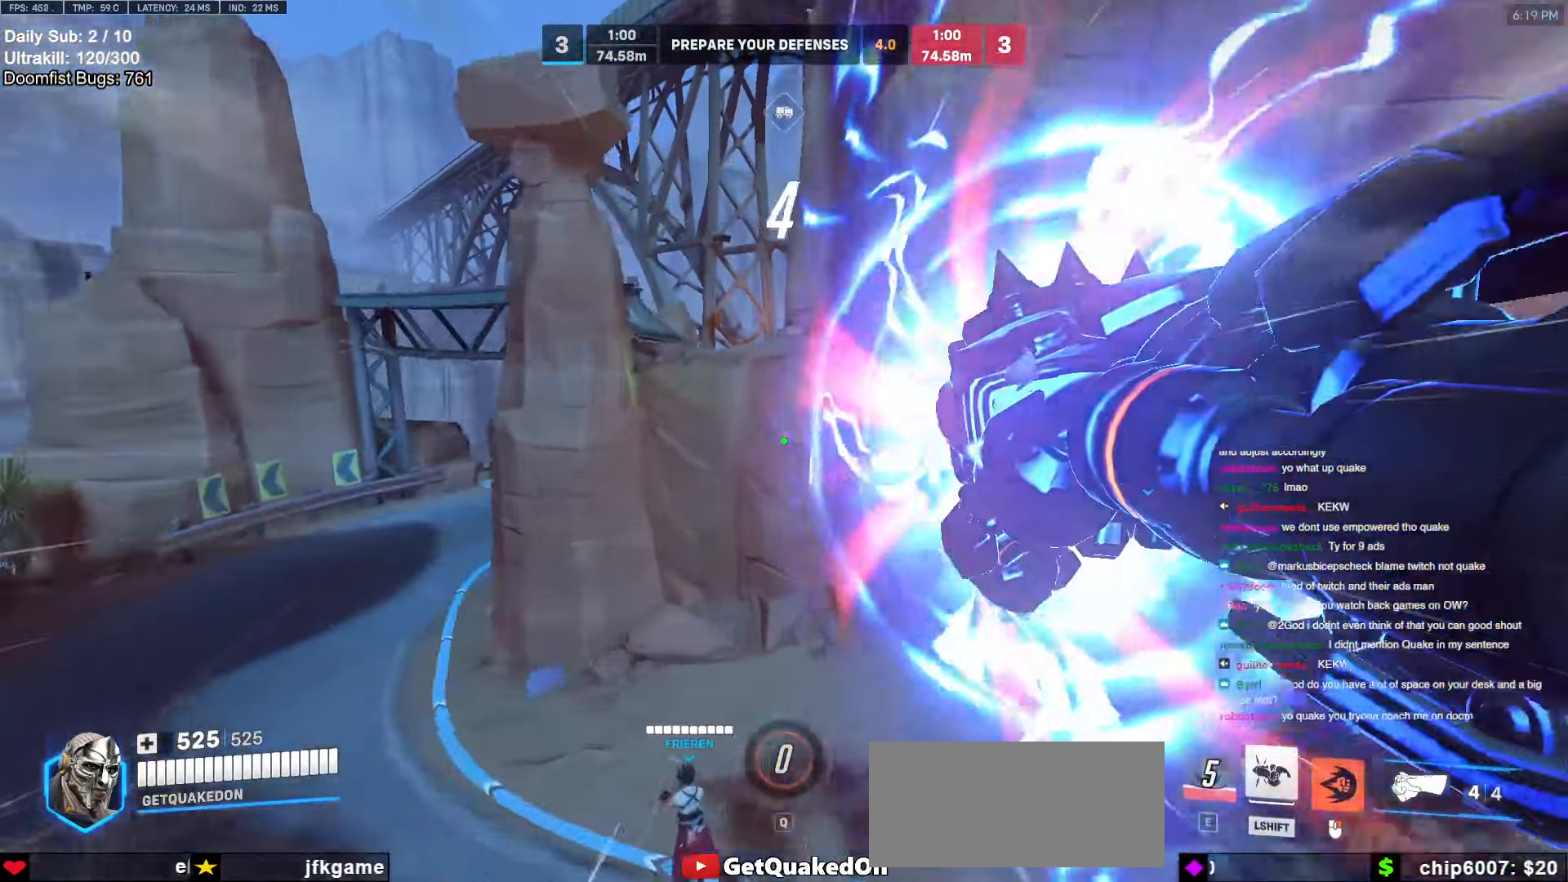
{"keys": [], "mouse": [], "events": [[116, "space", "down"], [166, "space", "up"], [400, "w", "up"]]}
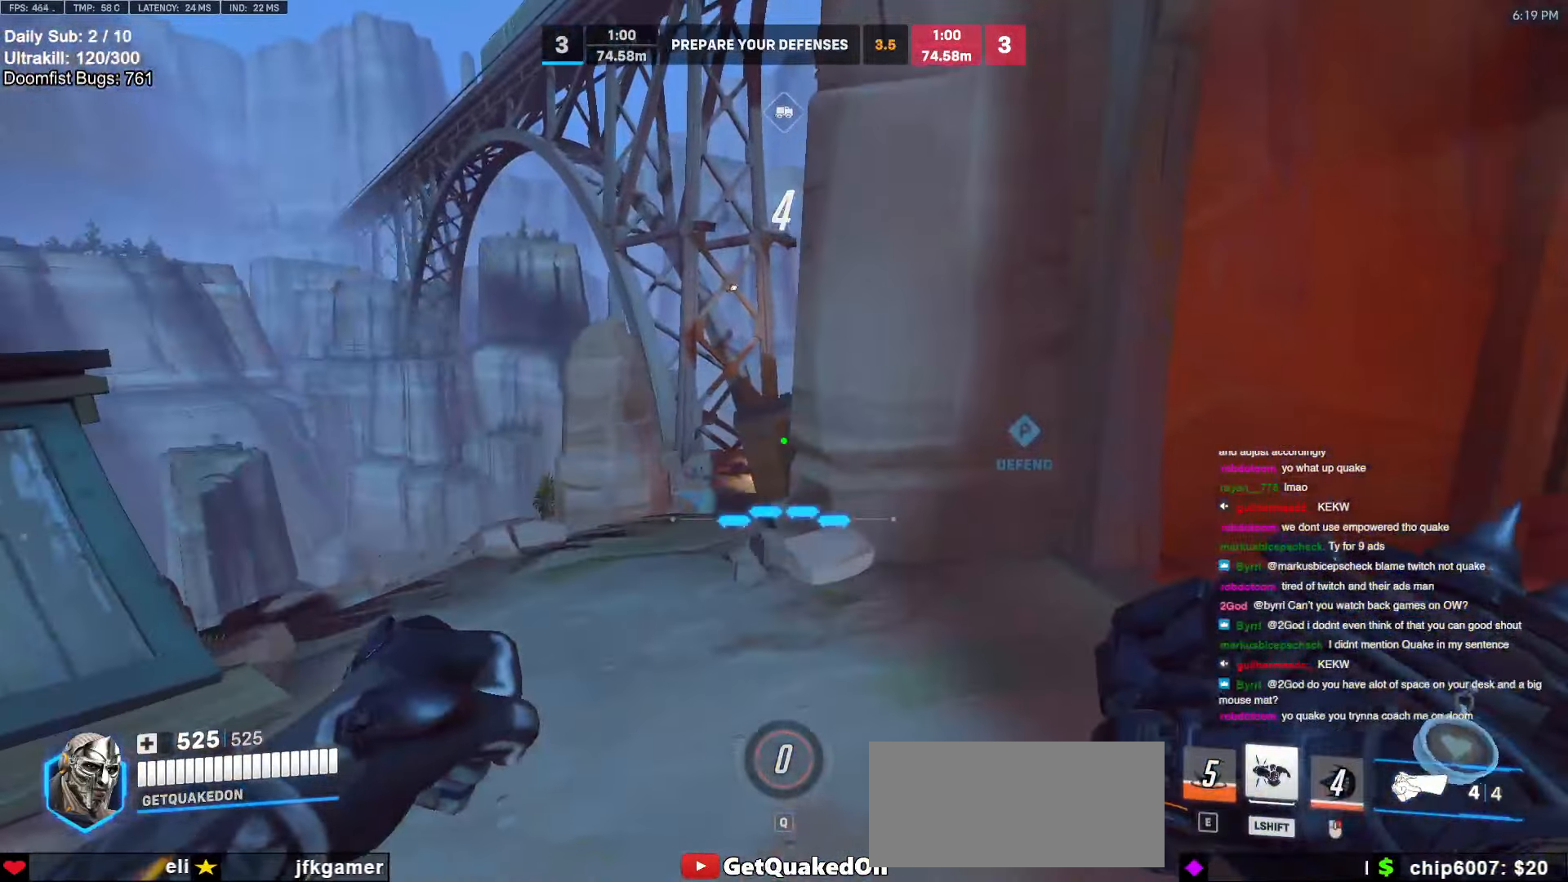
{"keys": [], "mouse": [], "events": []}
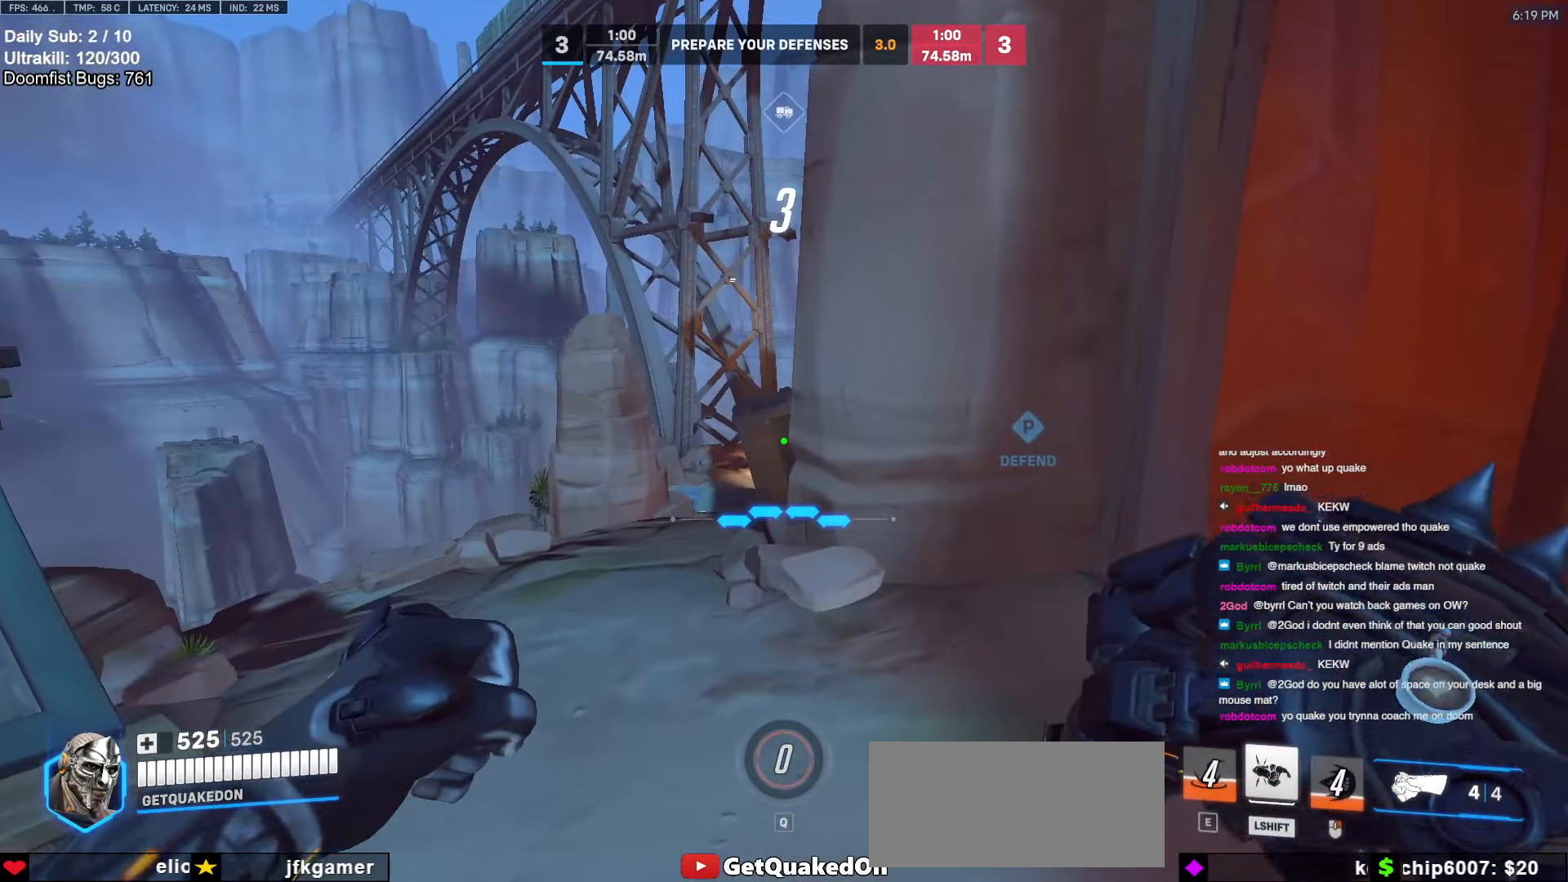
{"keys": [], "mouse": [], "events": []}
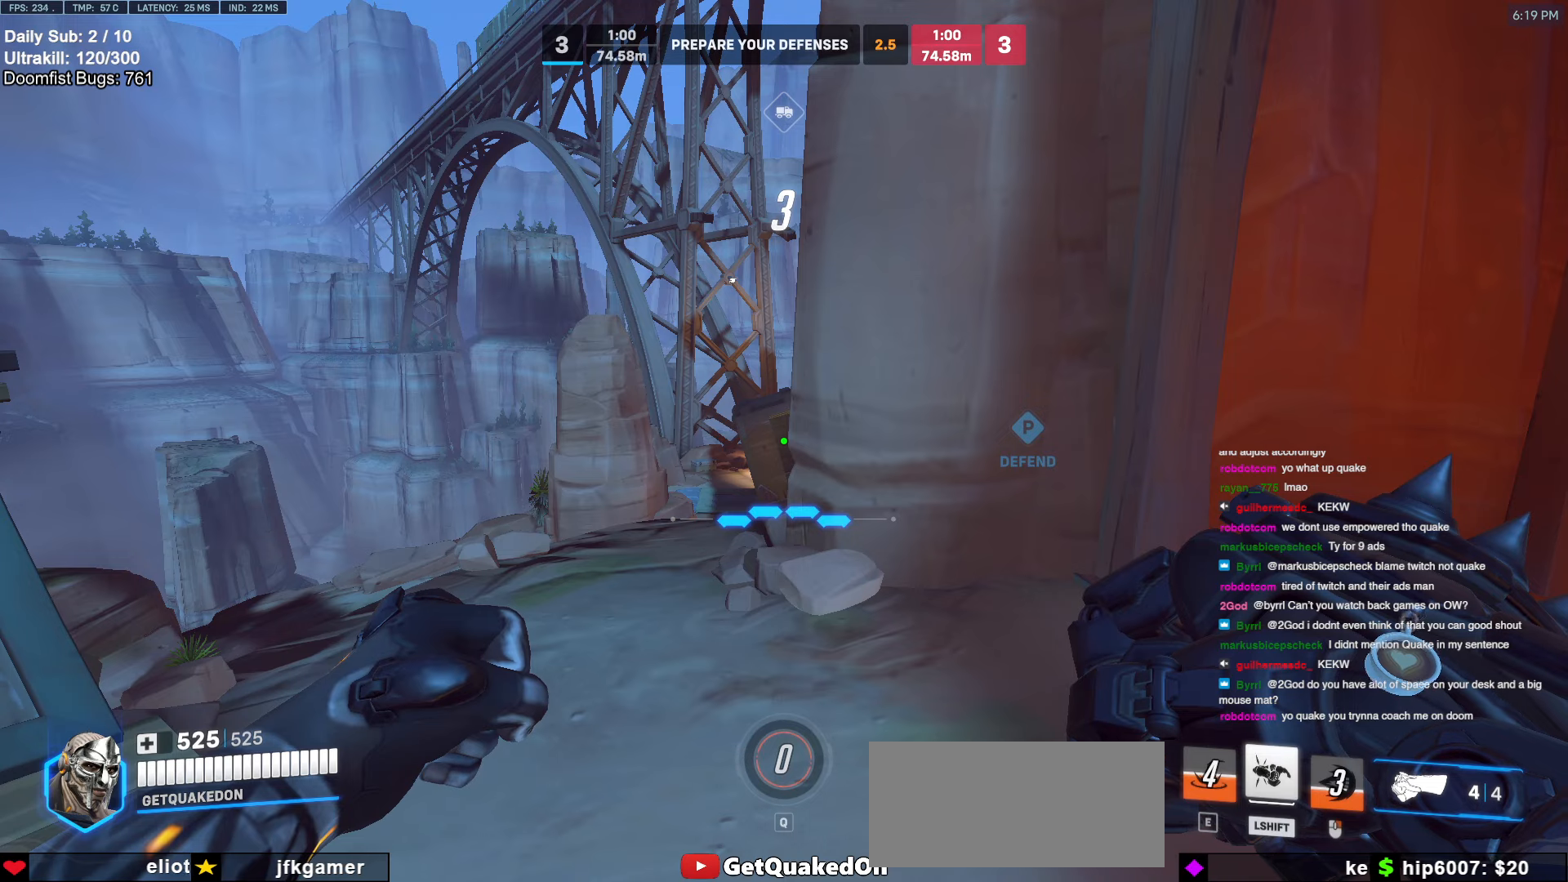
{"keys": [], "mouse": [], "events": []}
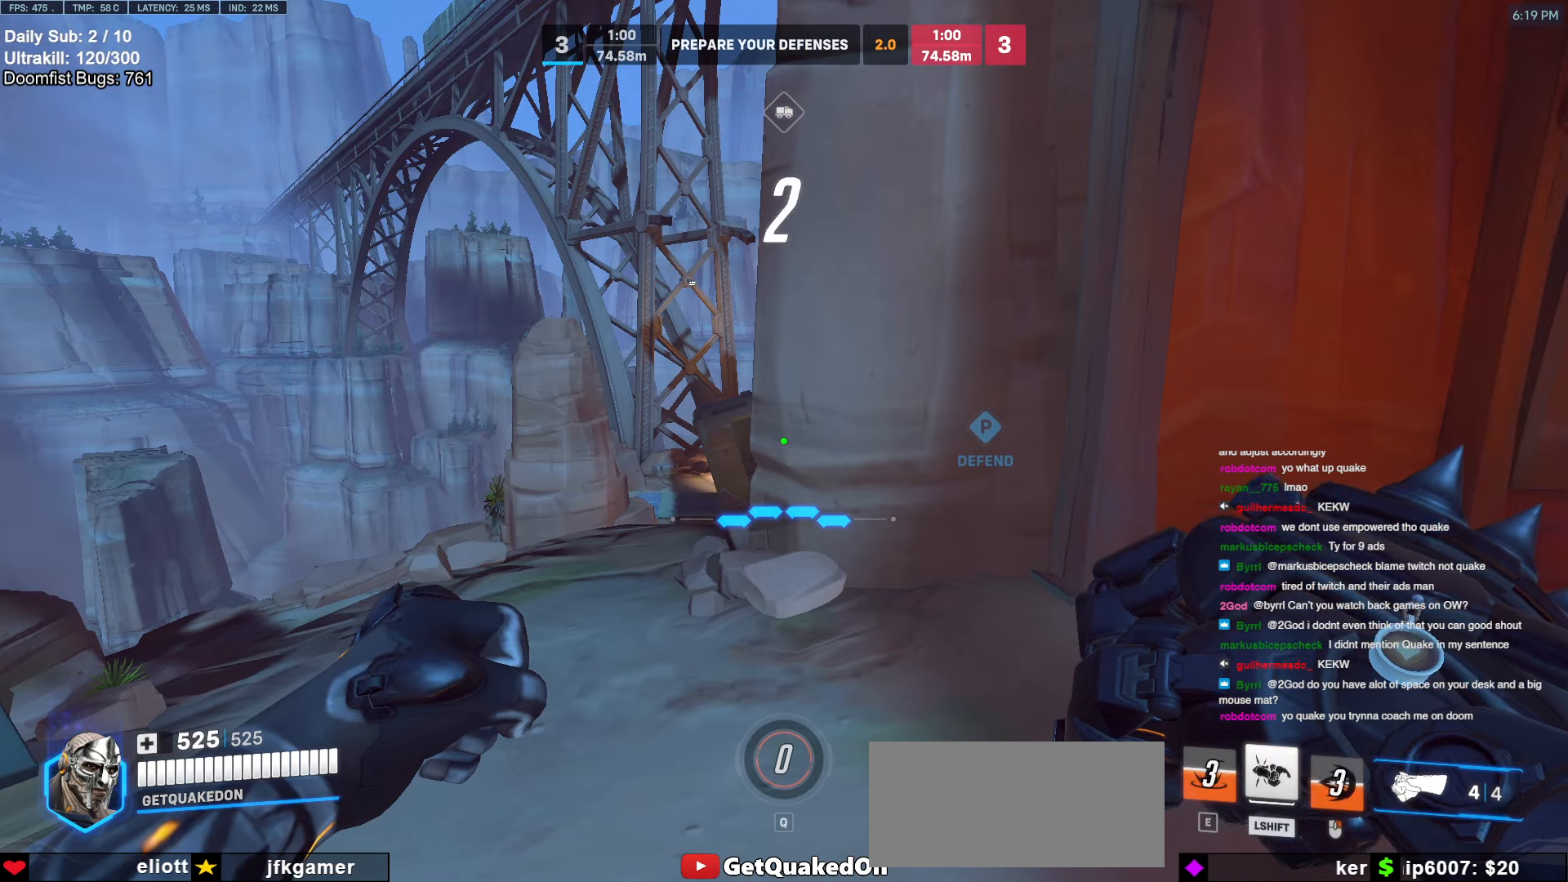
{"keys": [], "mouse": [], "events": []}
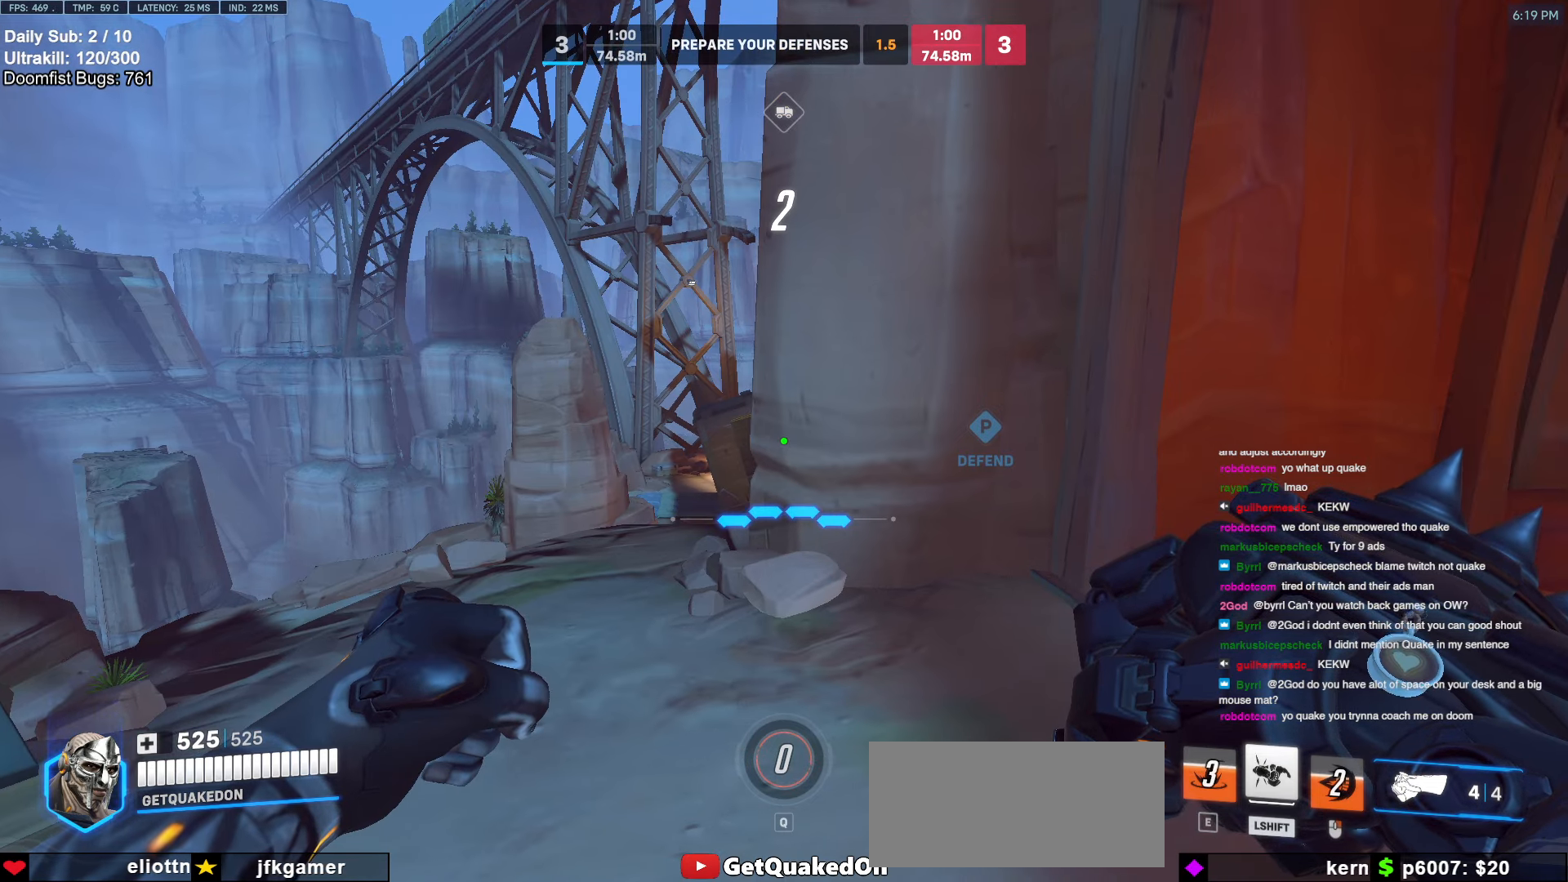
{"keys": [], "mouse": [], "events": []}
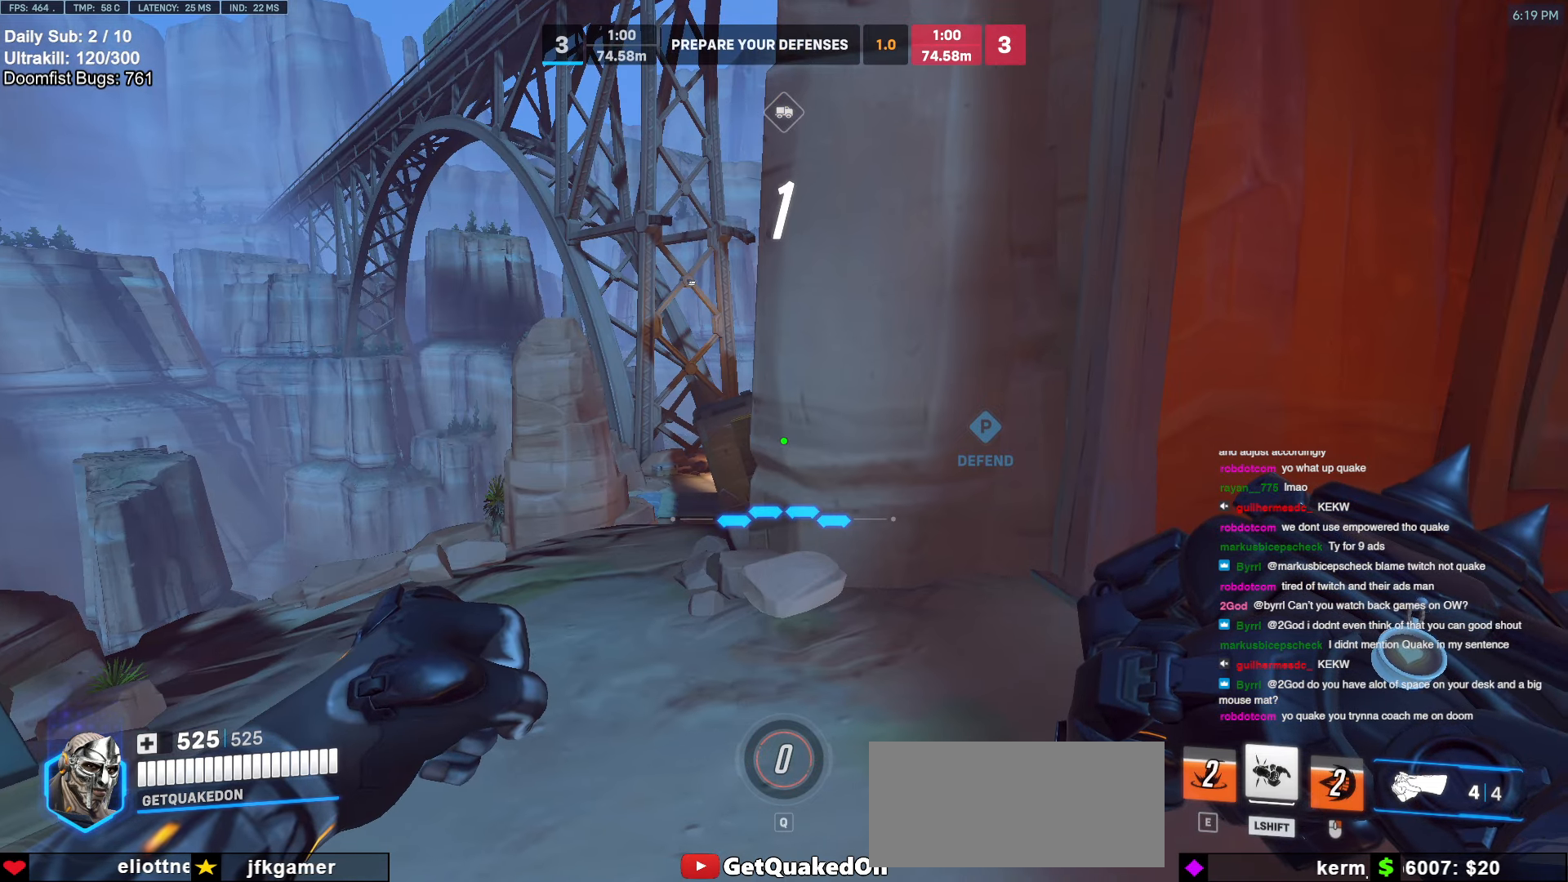
{"keys": [], "mouse": [], "events": []}
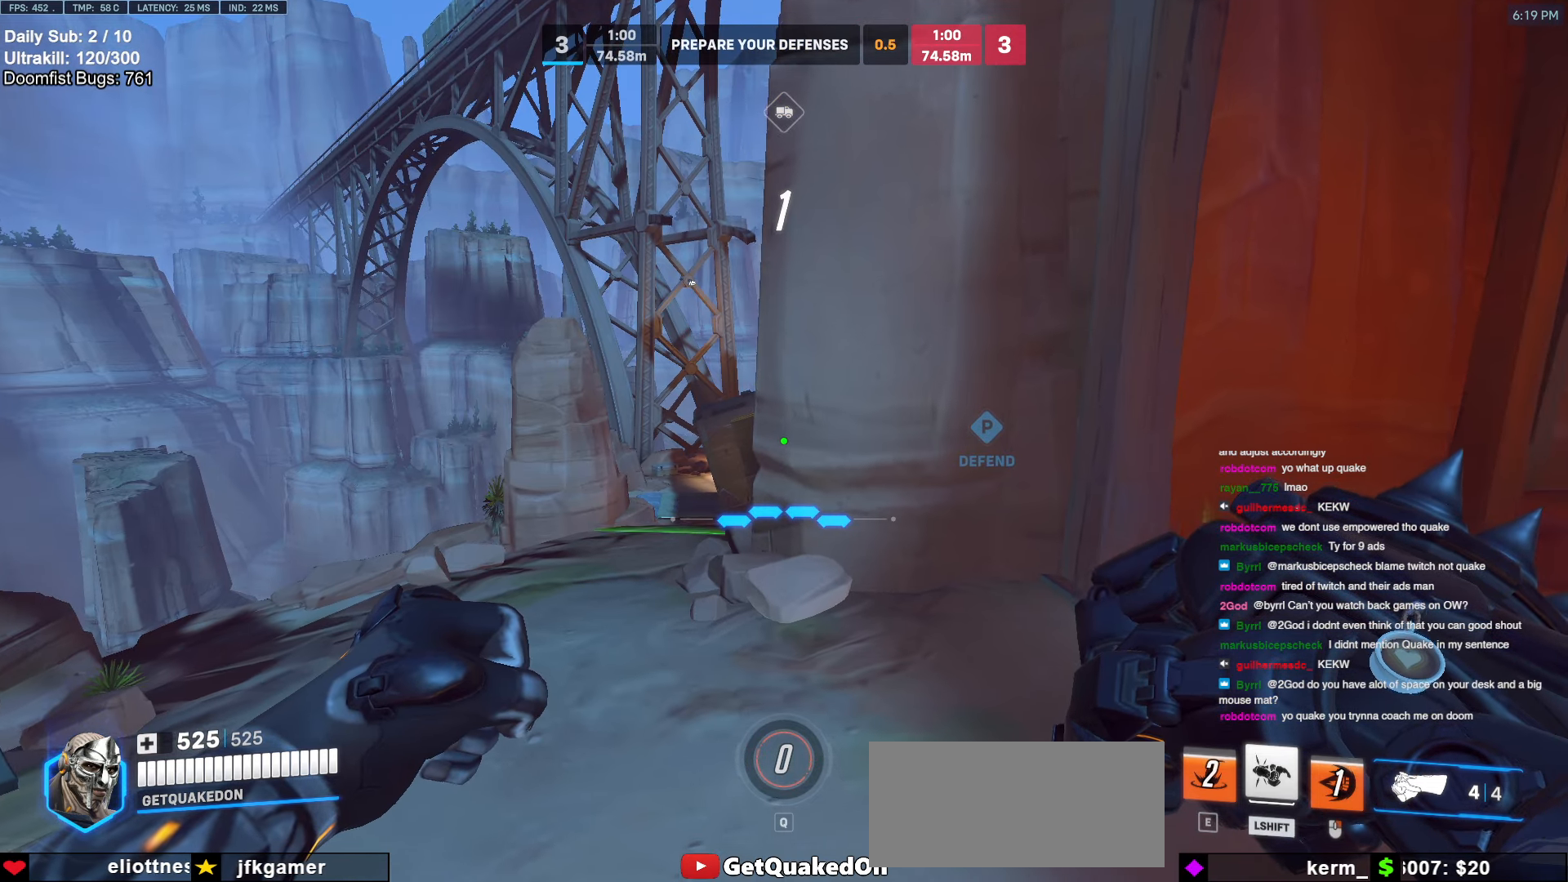
{"keys": [], "mouse": [], "events": []}
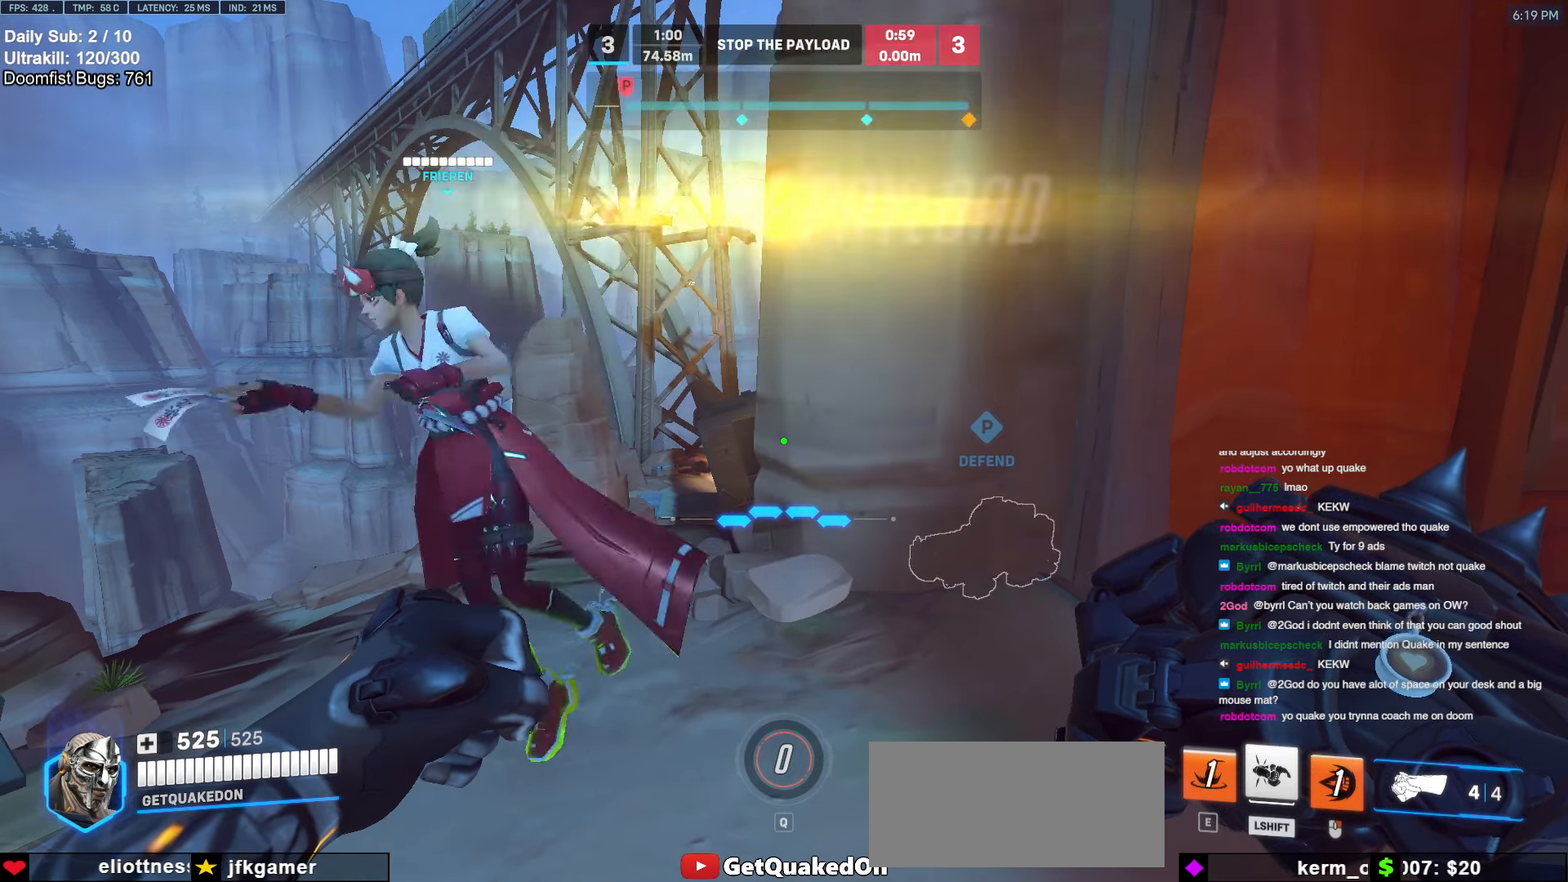
{"keys": [], "mouse": [], "events": []}
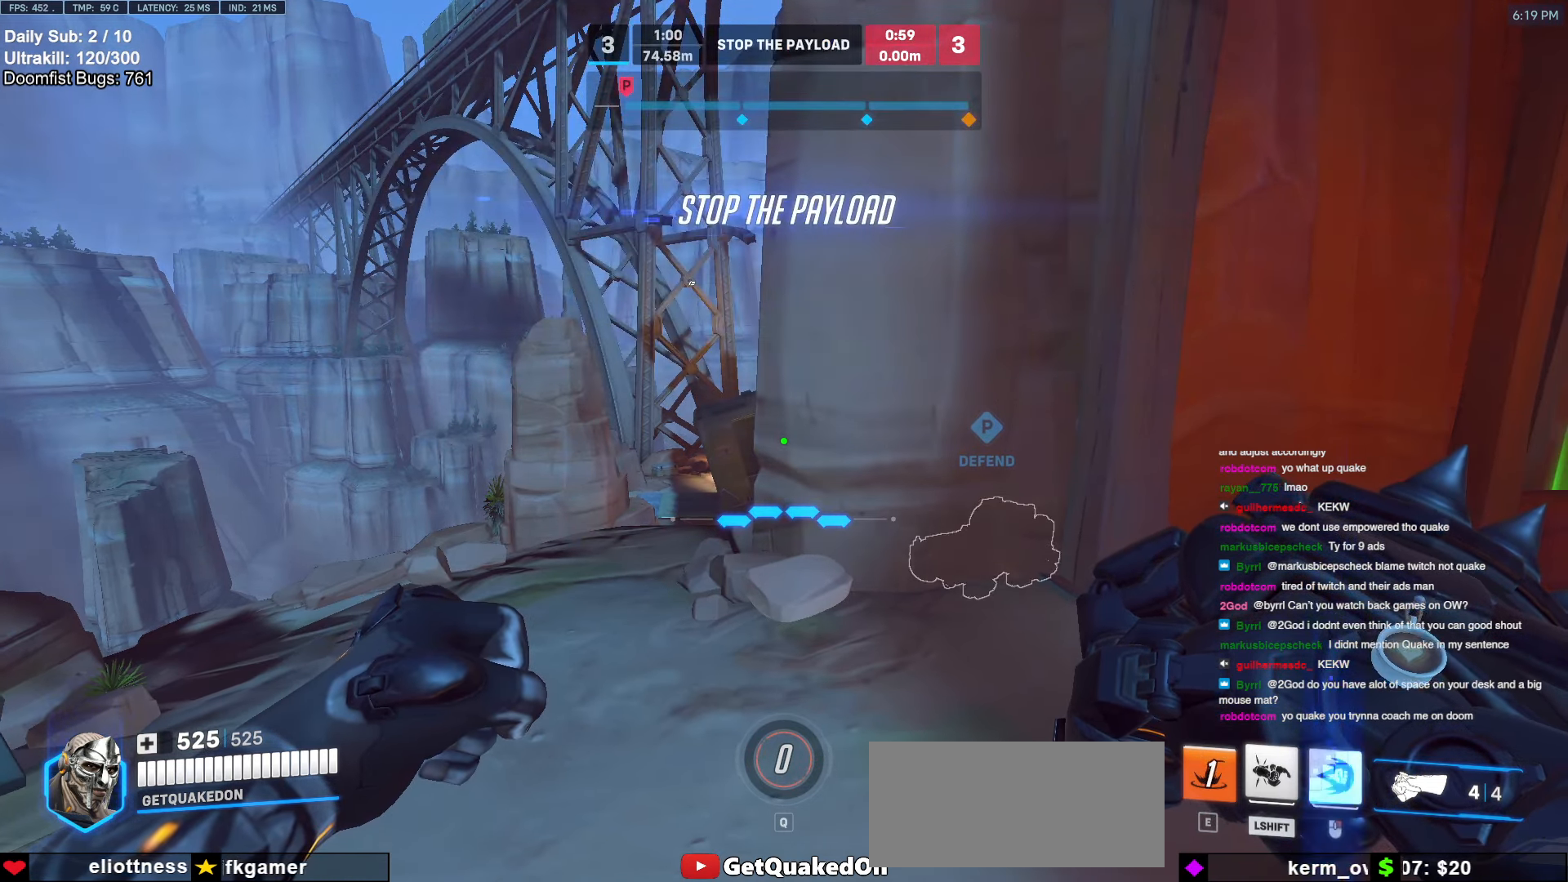
{"keys": [], "mouse": [], "events": []}
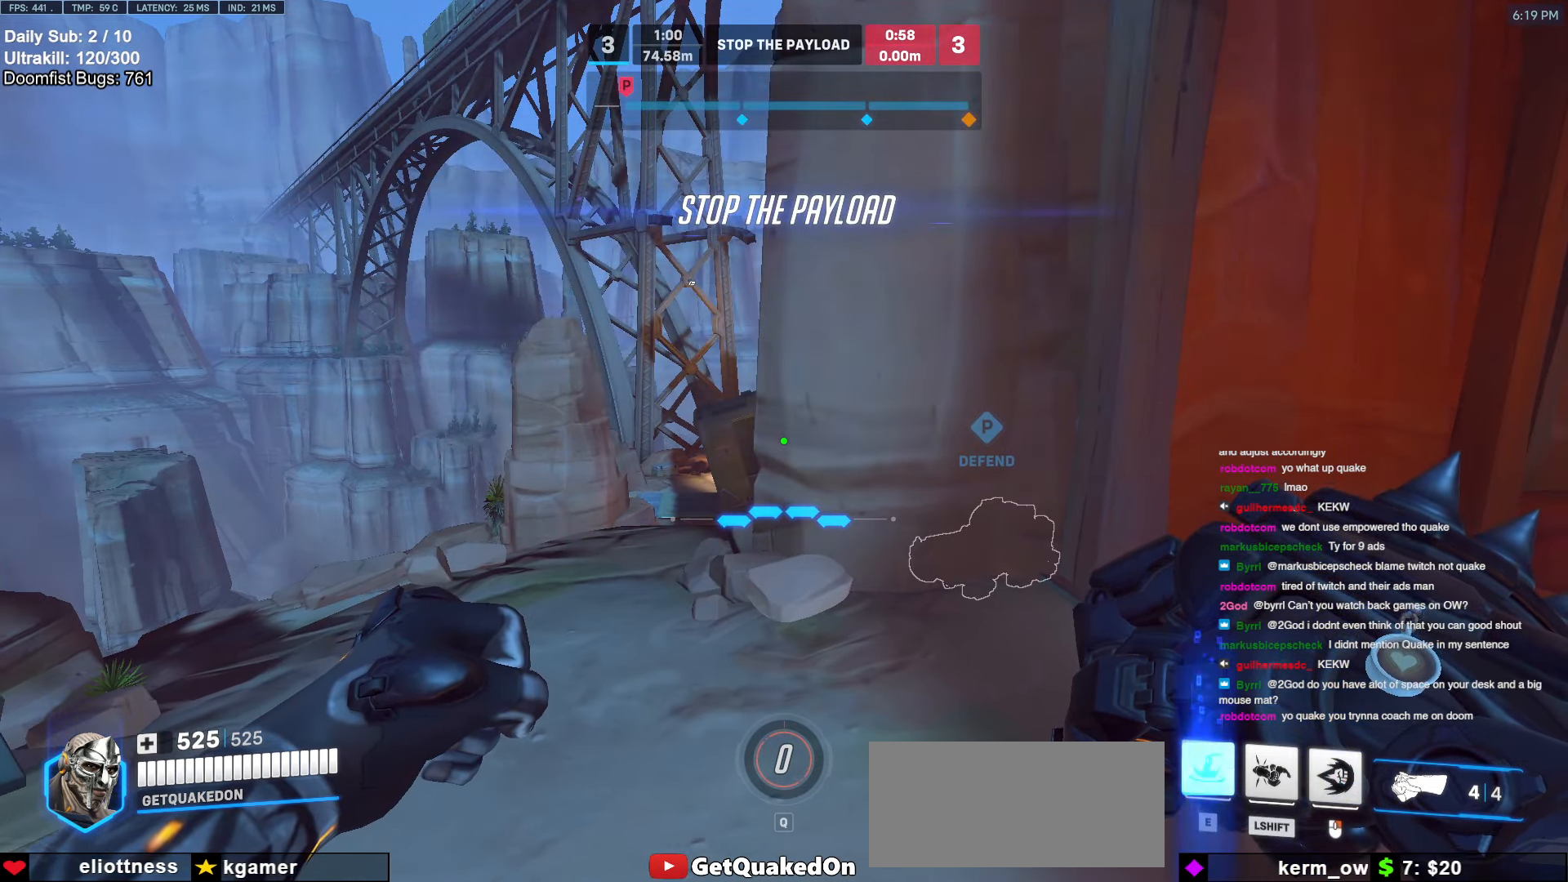
{"keys": ["a"], "mouse": [], "events": [[283, "a", "down"]]}
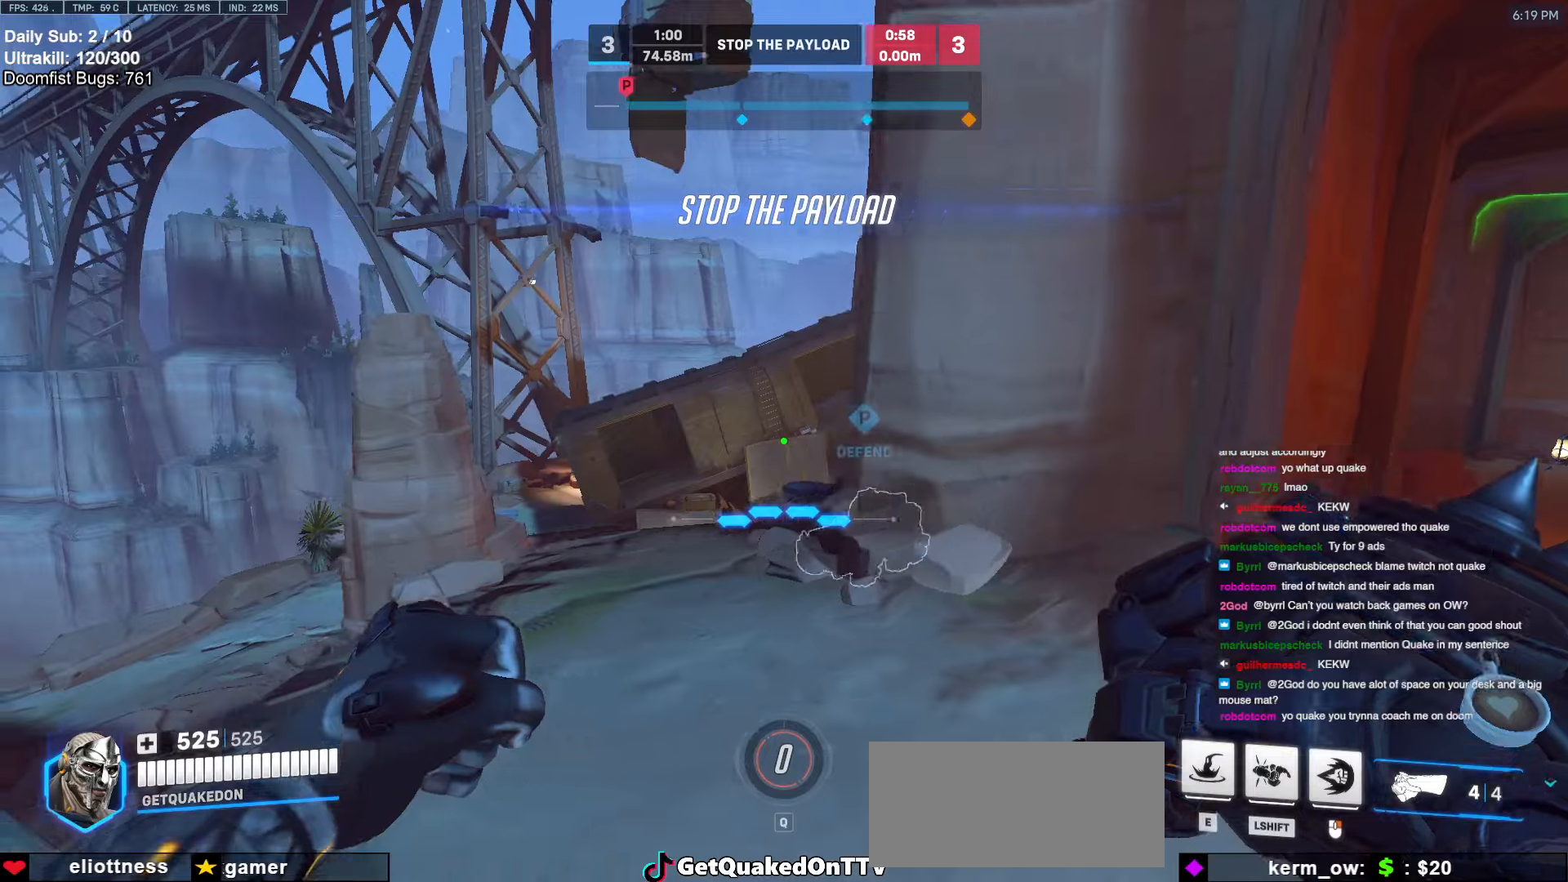
{"keys": ["a"], "mouse": [], "events": []}
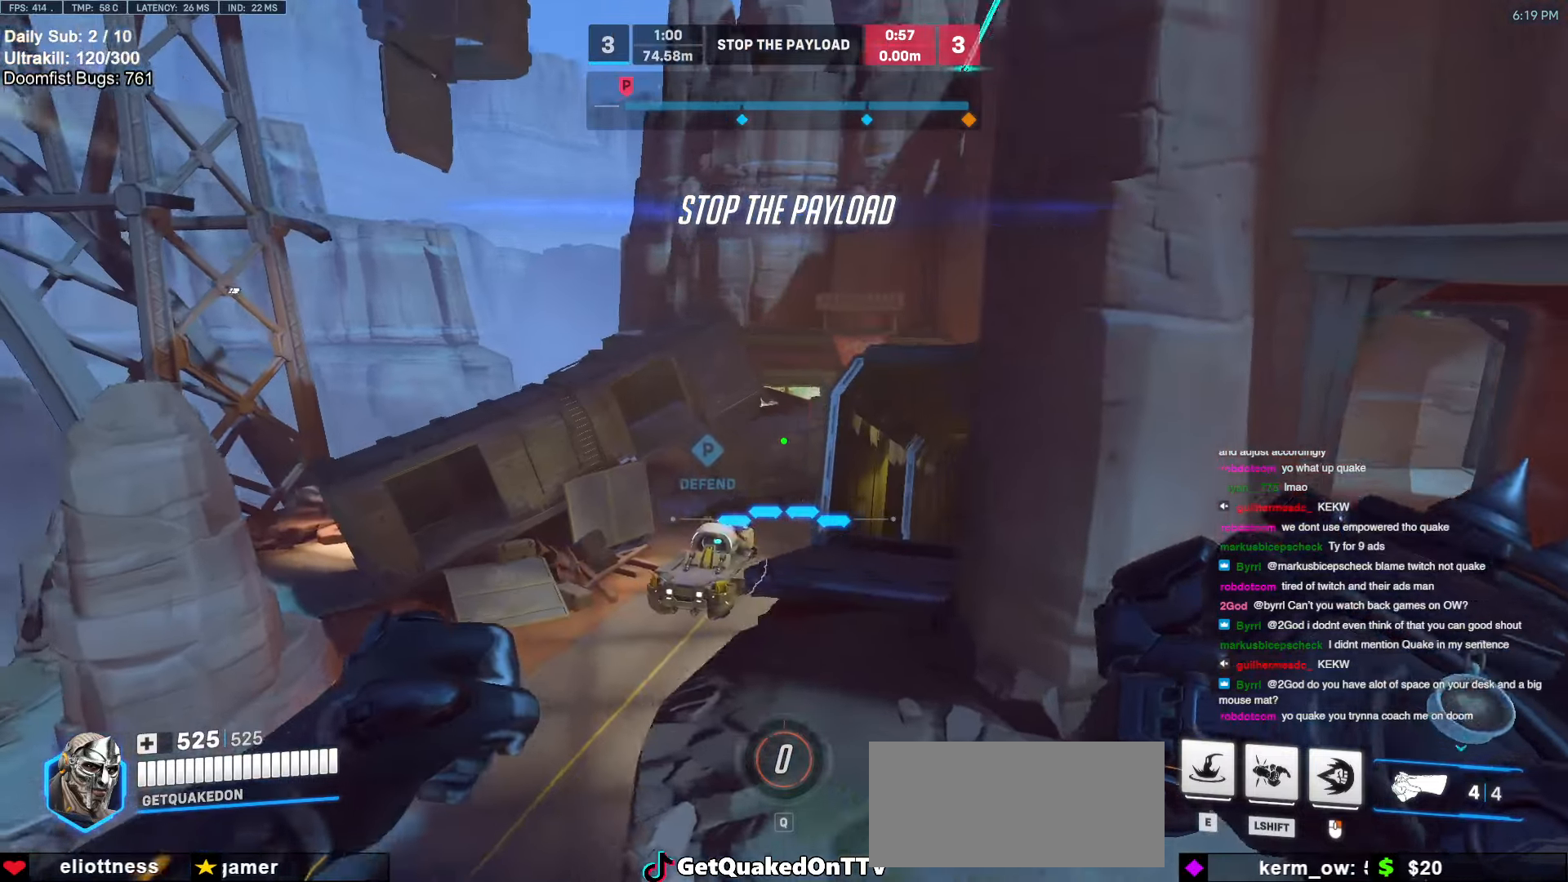
{"keys": ["s"], "mouse": ["left"], "events": [[317, "s", "down"], [350, "a", "up"], [450, "mouse_left", "down"]]}
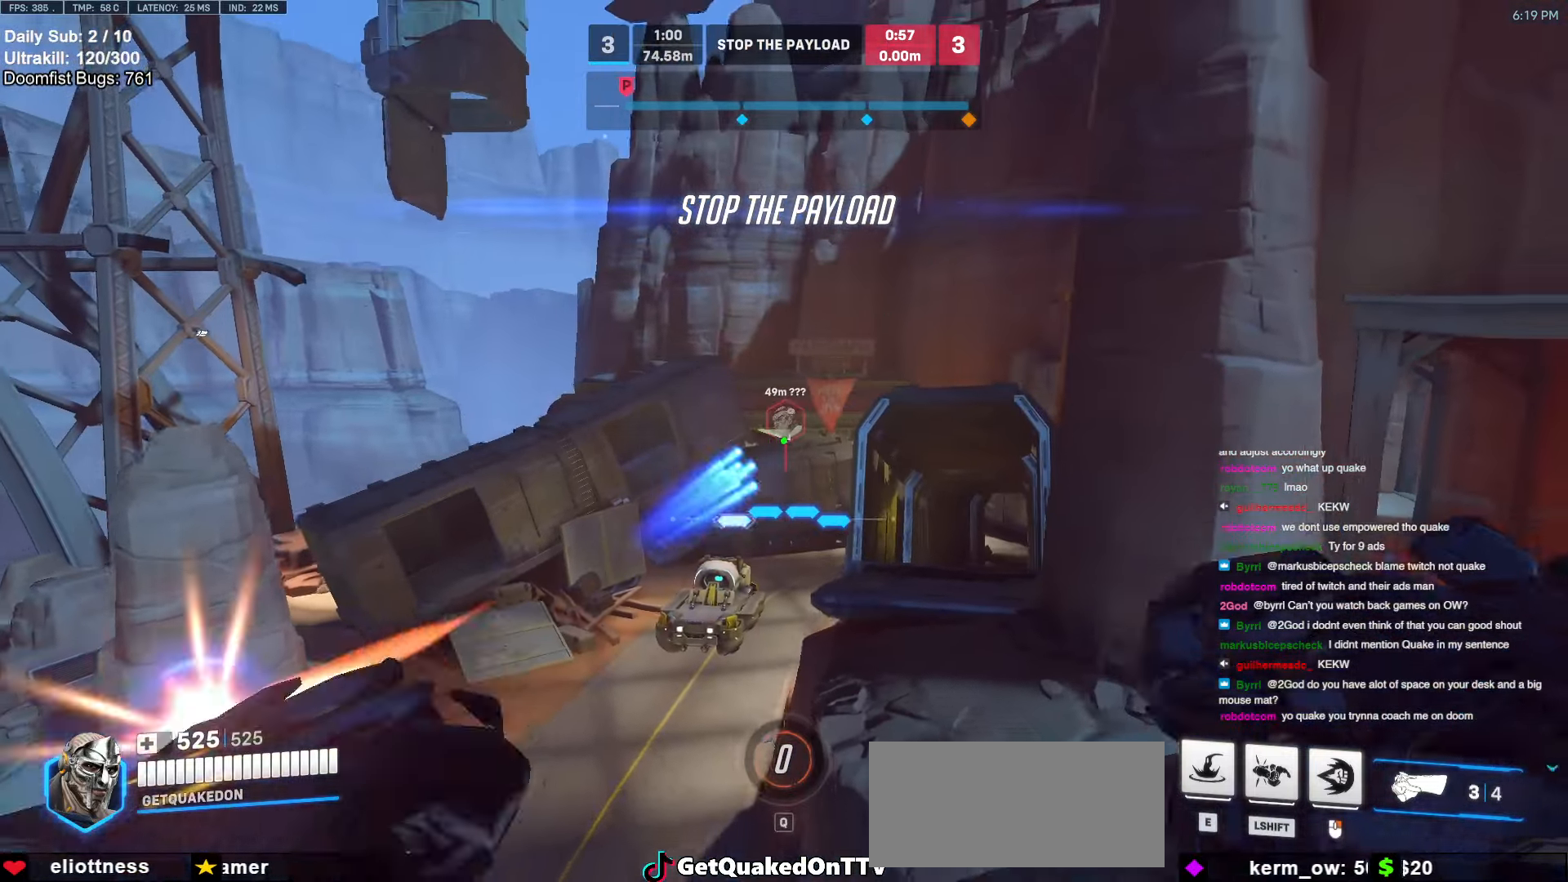
{"keys": ["a"], "mouse": [], "events": [[50, "a", "down"], [50, "mouse_left", "up"], [234, "s", "up"]]}
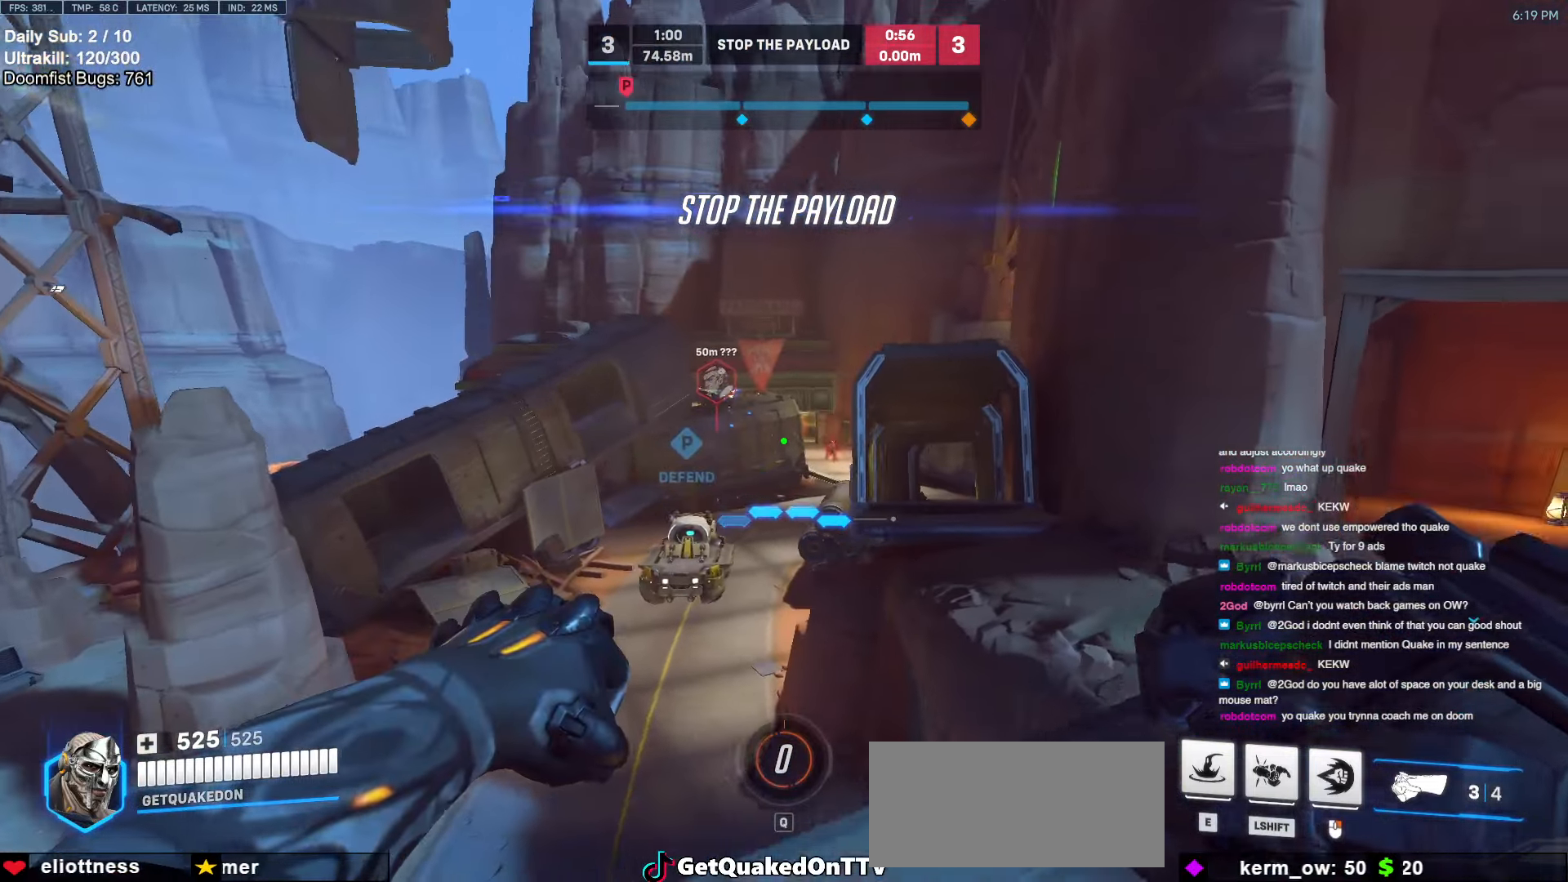
{"keys": ["a"], "mouse": ["left"], "events": [[100, "a", "up"], [200, "d", "down"], [284, "a", "down"], [284, "d", "up"], [434, "mouse_left", "down"]]}
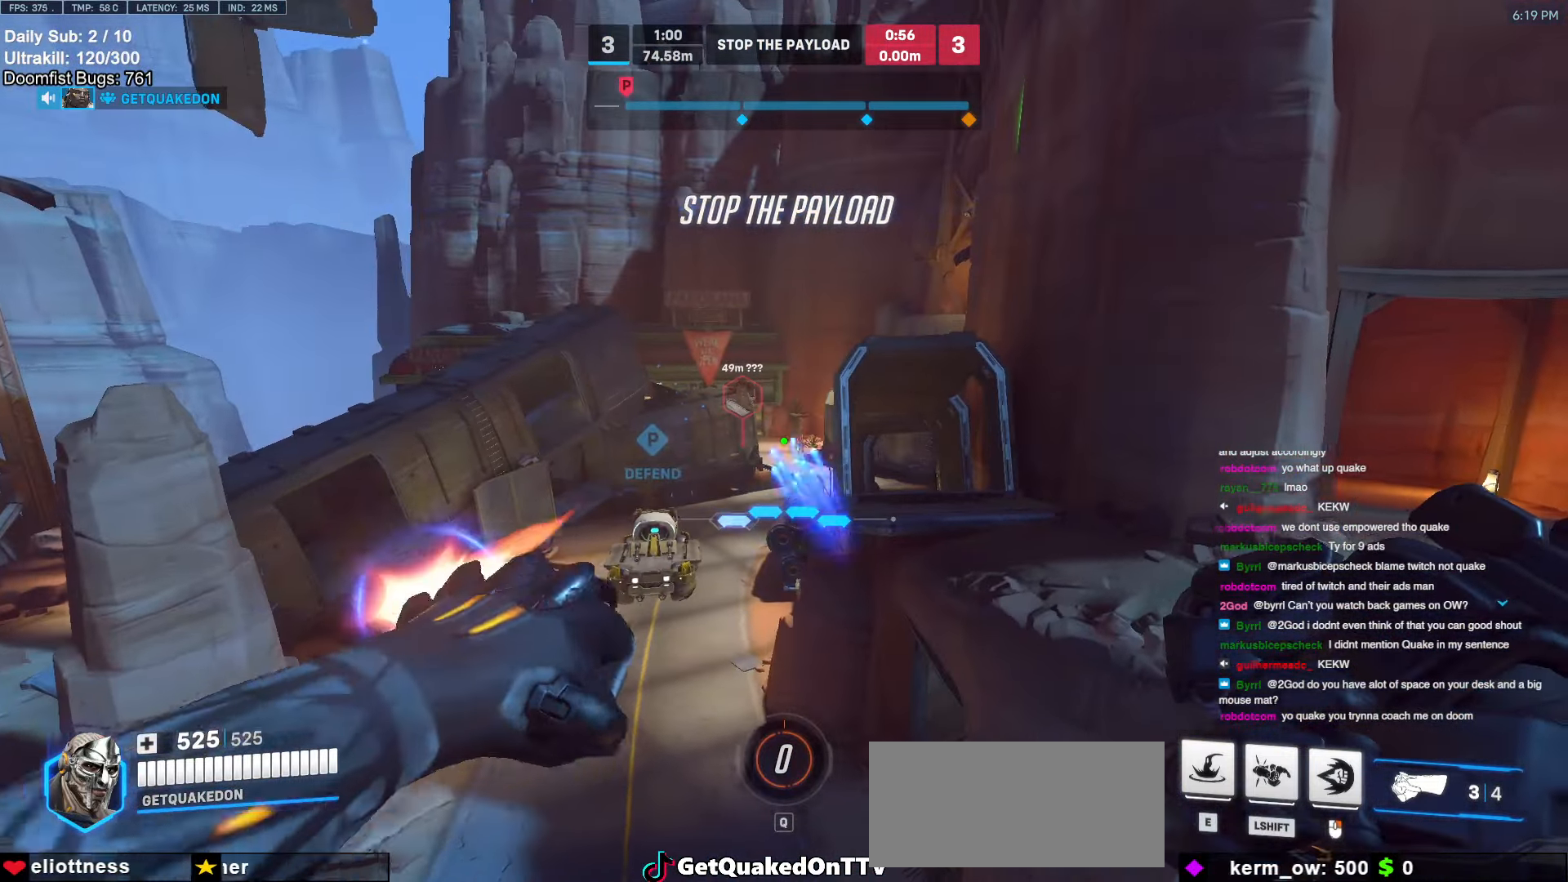
{"keys": ["d"], "mouse": [], "events": [[34, "s", "down"], [67, "a", "up"], [67, "d", "down"], [117, "s", "up"], [450, "mouse_left", "up"]]}
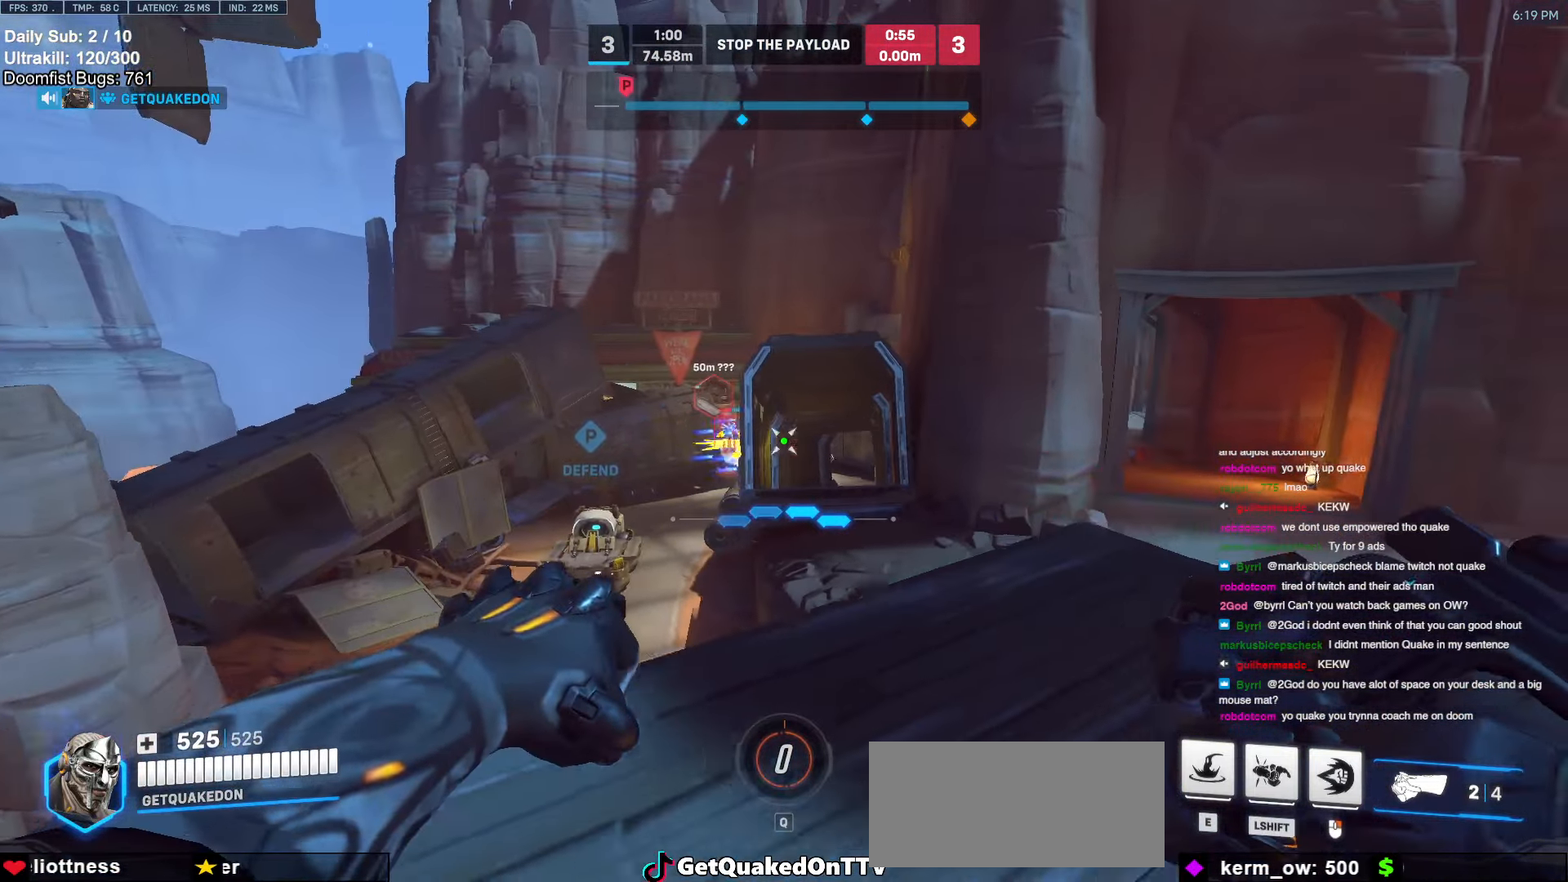
{"keys": ["a"], "mouse": [], "events": [[134, "w", "down"], [184, "d", "up"], [234, "w", "up"], [284, "mouse_left", "down"], [417, "mouse_left", "up"], [467, "a", "down"]]}
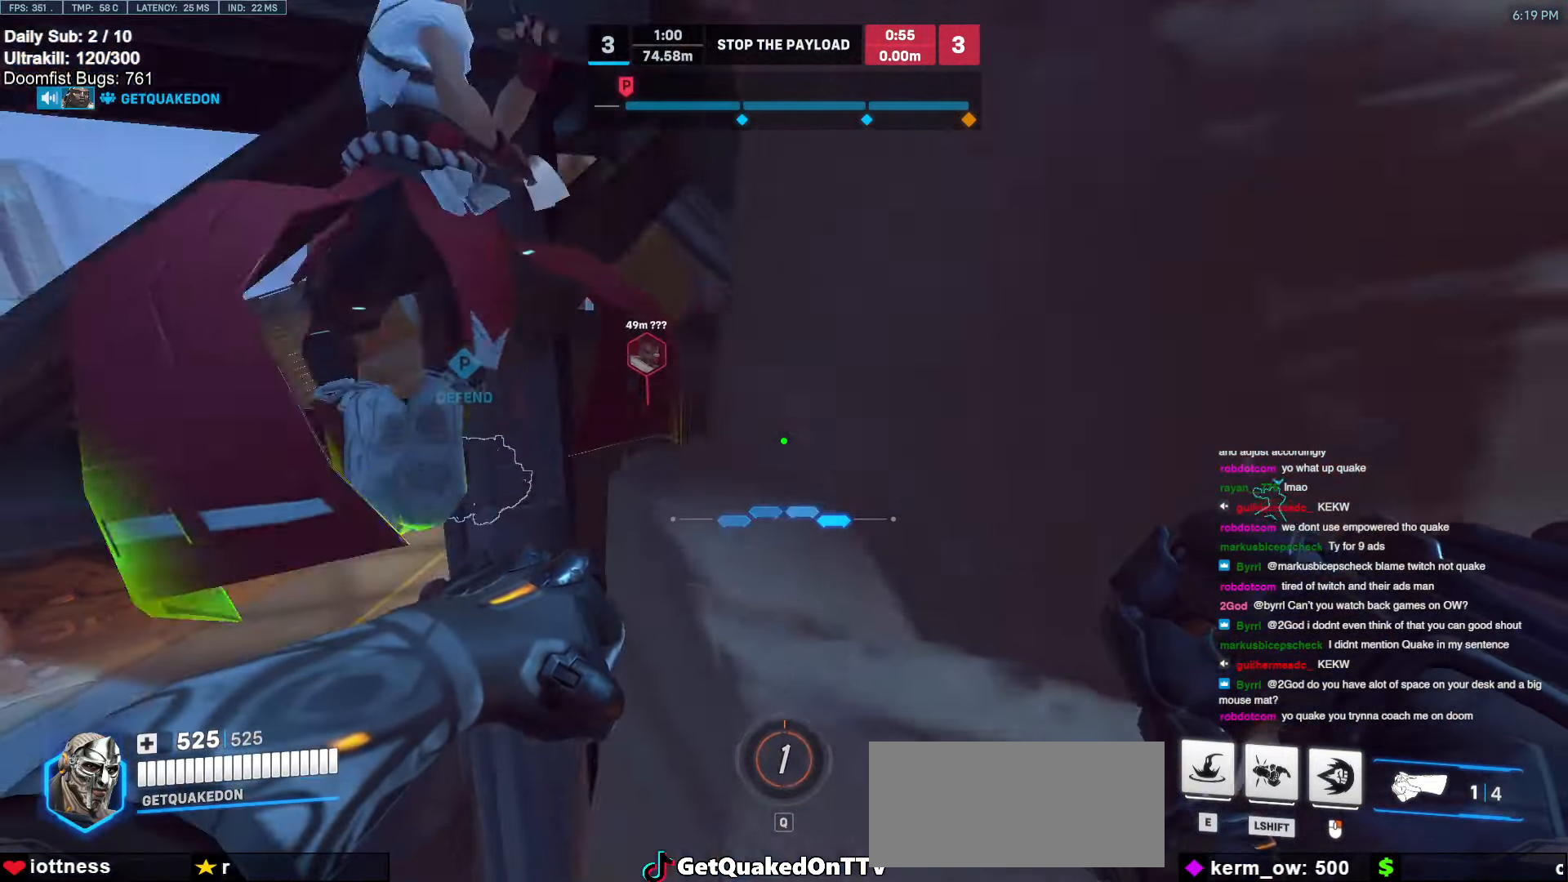
{"keys": ["s"], "mouse": [], "events": [[50, "s", "down"], [384, "a", "up"]]}
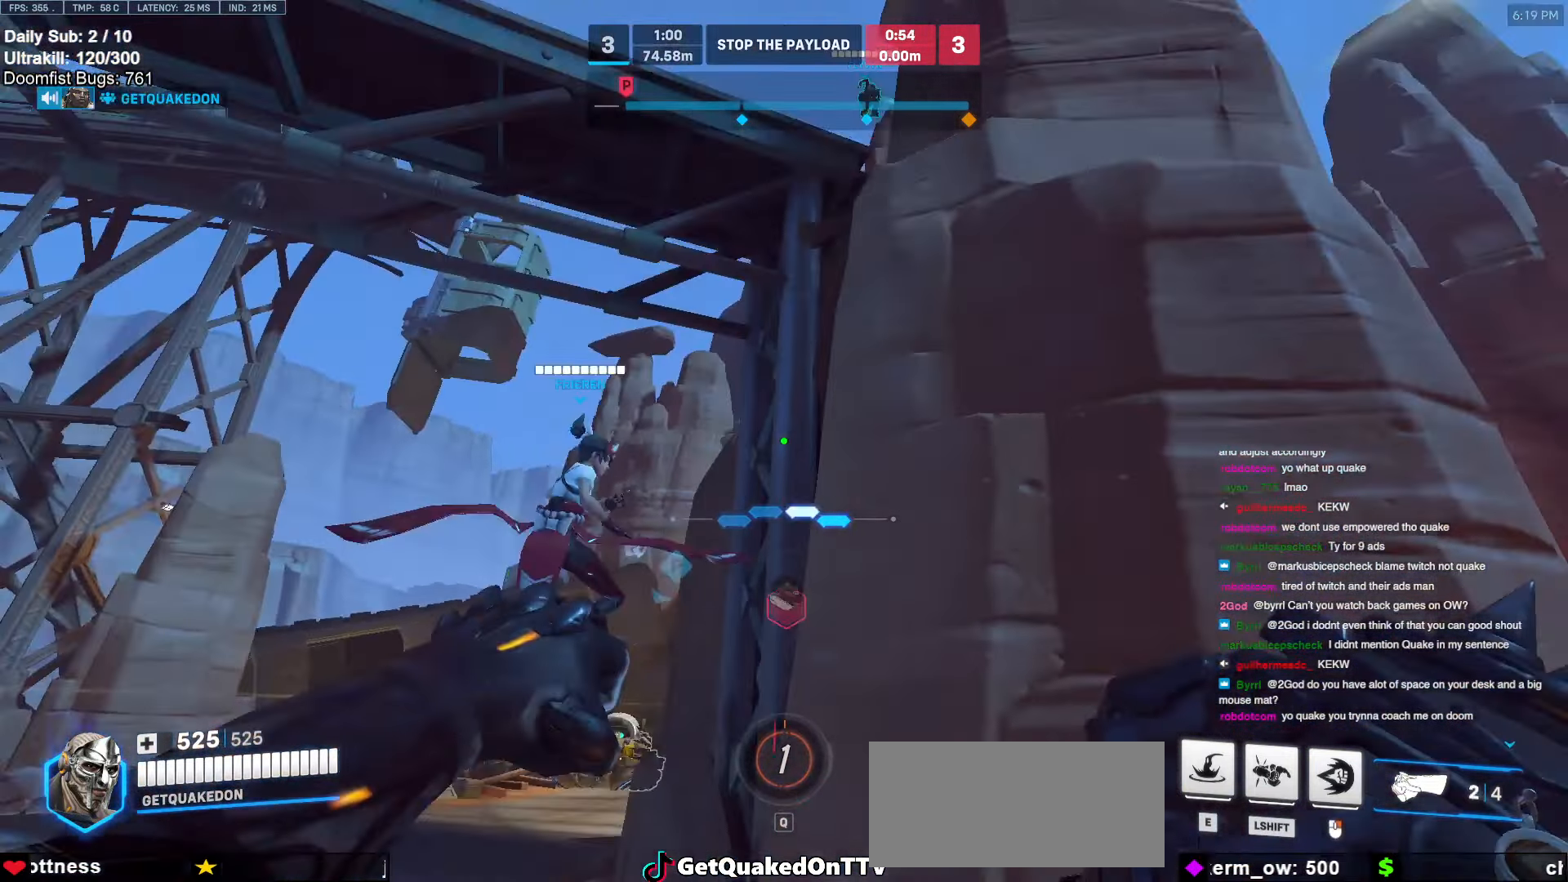
{"keys": ["w"], "mouse": [], "events": [[34, "space", "down"], [167, "space", "up"], [300, "s", "up"], [400, "e", "down"], [400, "w", "down"], [500, "e", "up"]]}
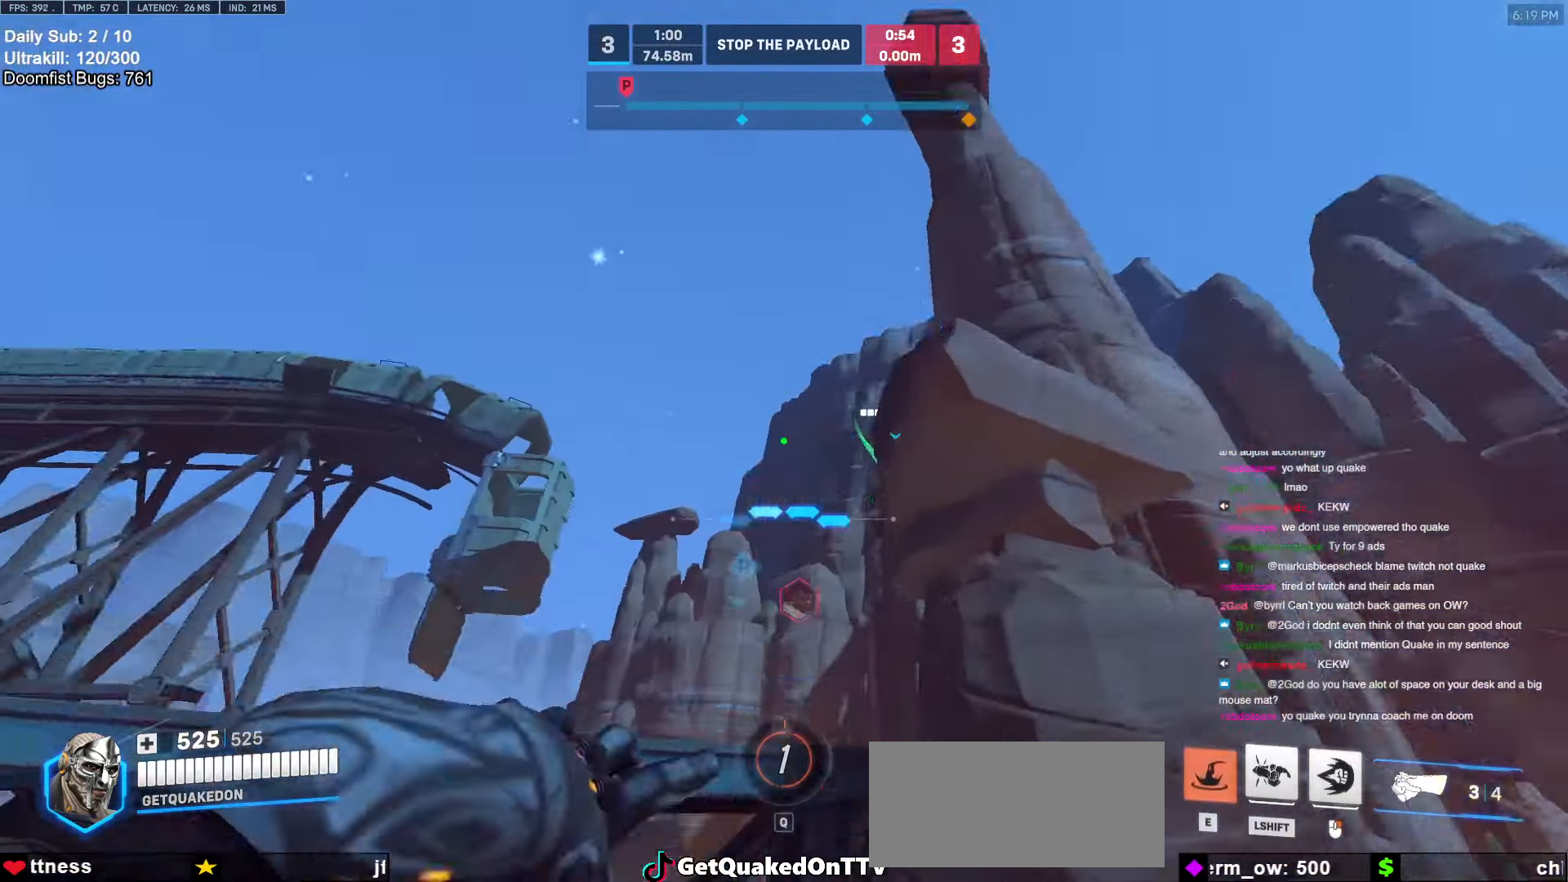
{"keys": ["w"], "mouse": [], "events": []}
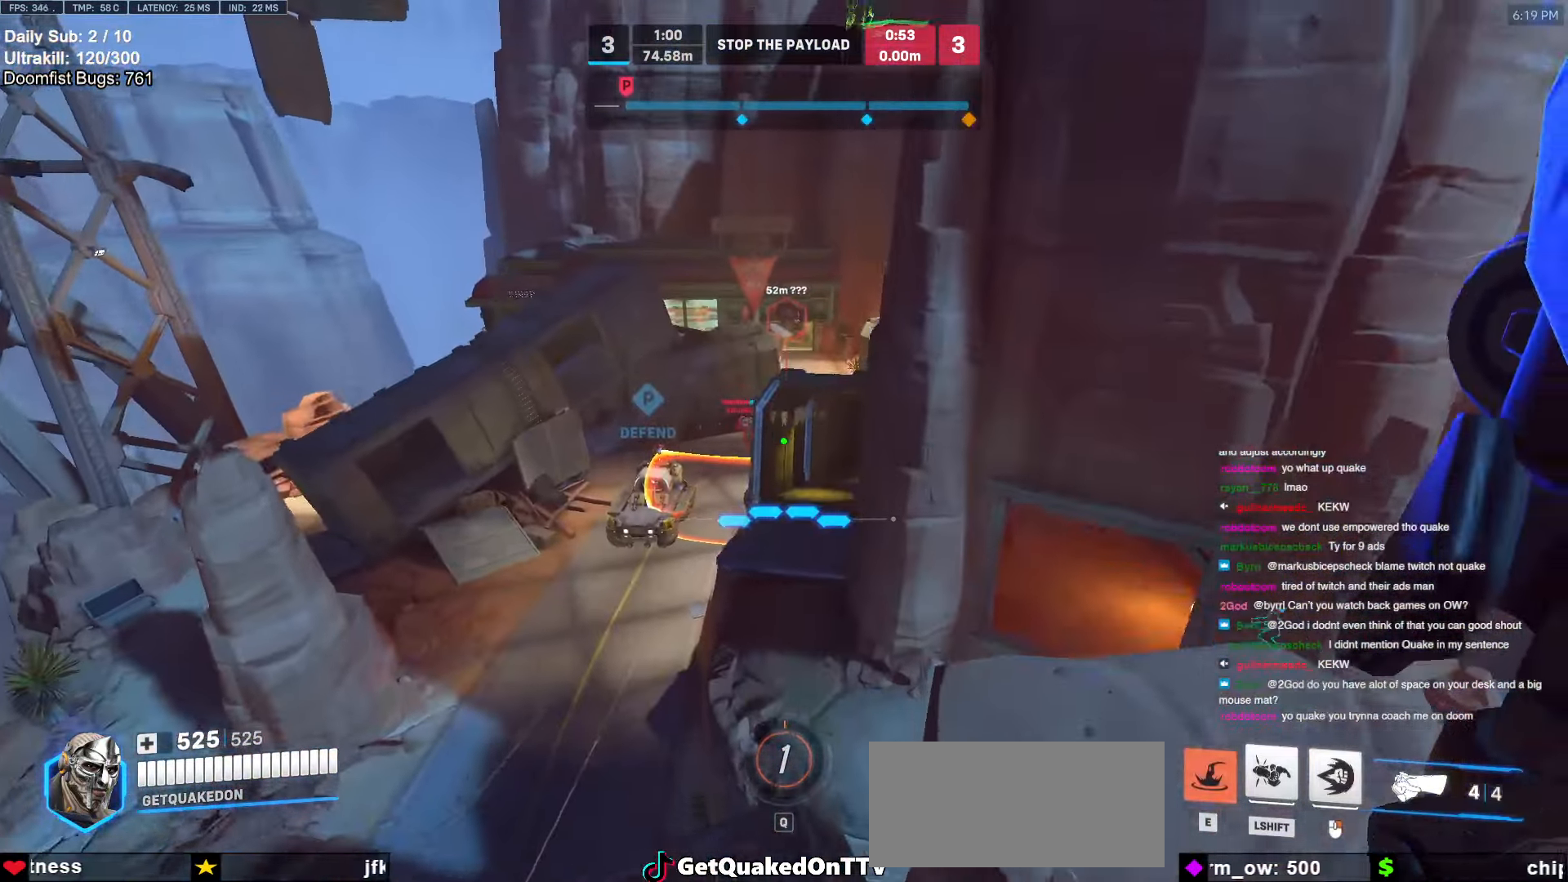
{"keys": ["a", "s"], "mouse": ["left"], "events": [[67, "w", "up"], [150, "a", "down"], [150, "e", "down"], [200, "e", "up"], [300, "s", "down"], [434, "mouse_left", "down"]]}
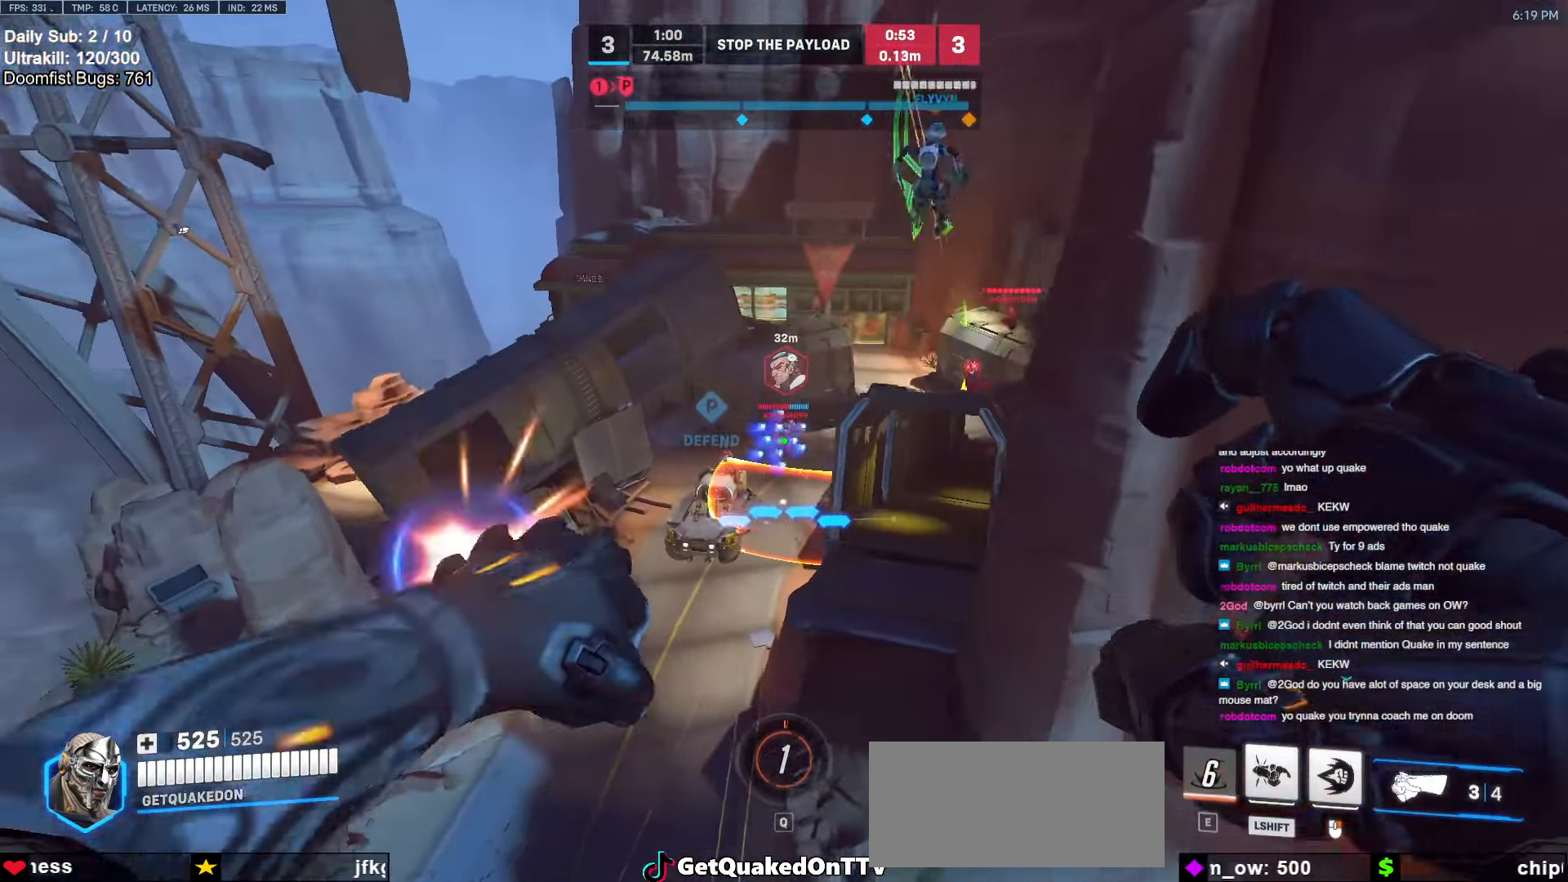
{"keys": ["a", "s"], "mouse": [], "events": [[34, "mouse_left", "up"], [167, "a", "up"], [267, "mouse_left", "down"], [350, "mouse_left", "up"], [500, "a", "down"]]}